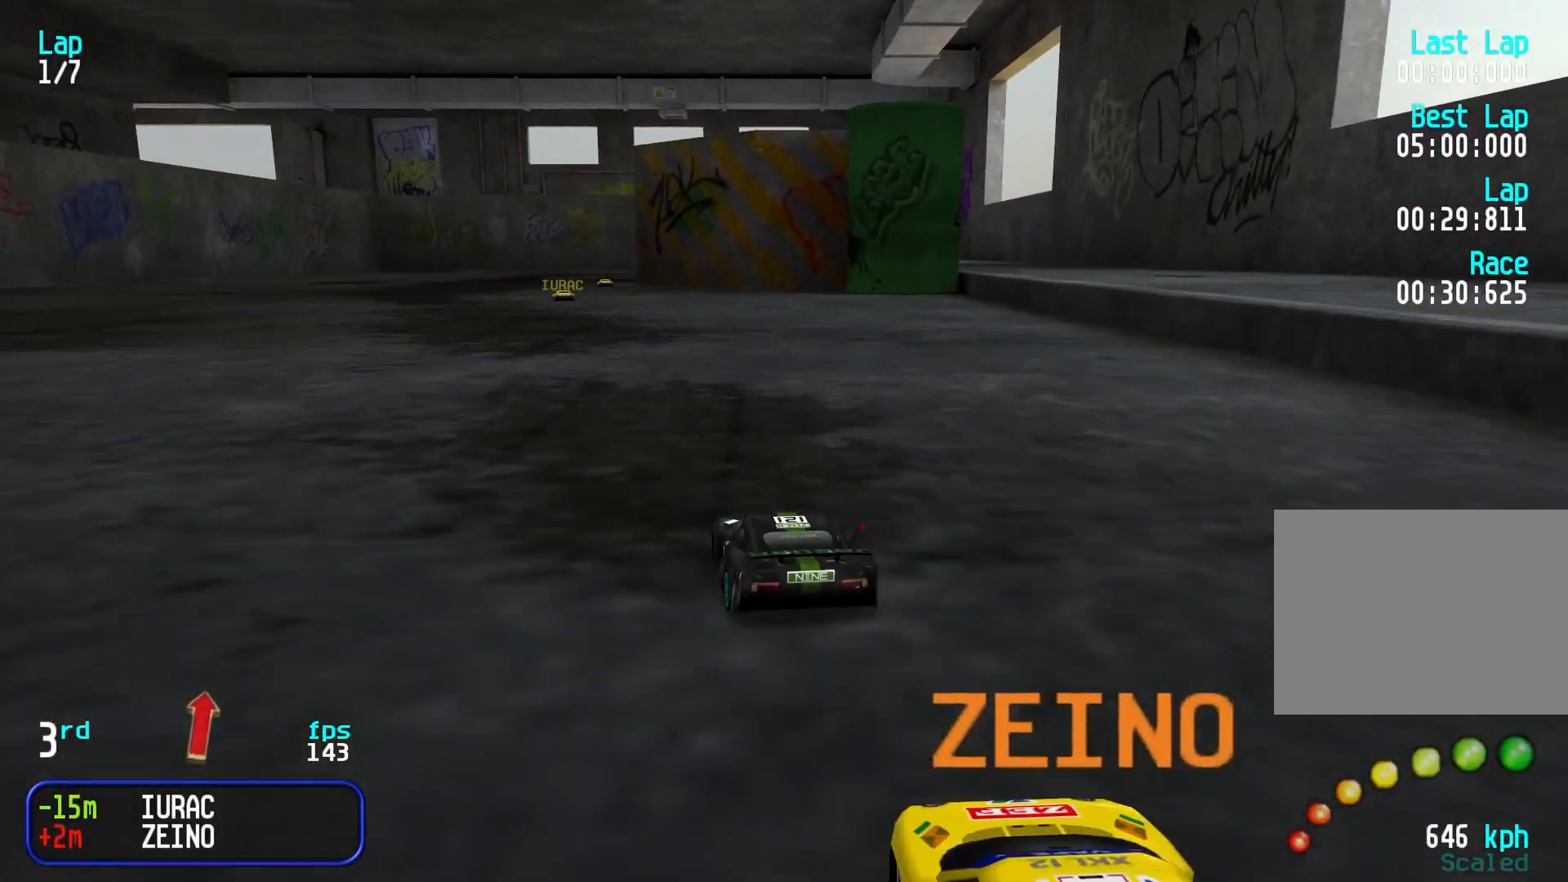
Gameplay with keyboard; each line is a JSON object with the keys held at the frame after it. "events" lists presses ("down") and releases ("up") of "down", "left", "right" and "up" between this image and that frame as [ms after this image, input, new state], when the widget could be followed in between. No other keys are recorded. Mouse input is not recorded.
{"keys": ["up"], "events": [[83, "left", "up"], [183, "left", "down"], [233, "left", "up"], [367, "right", "down"], [400, "right", "up"]]}
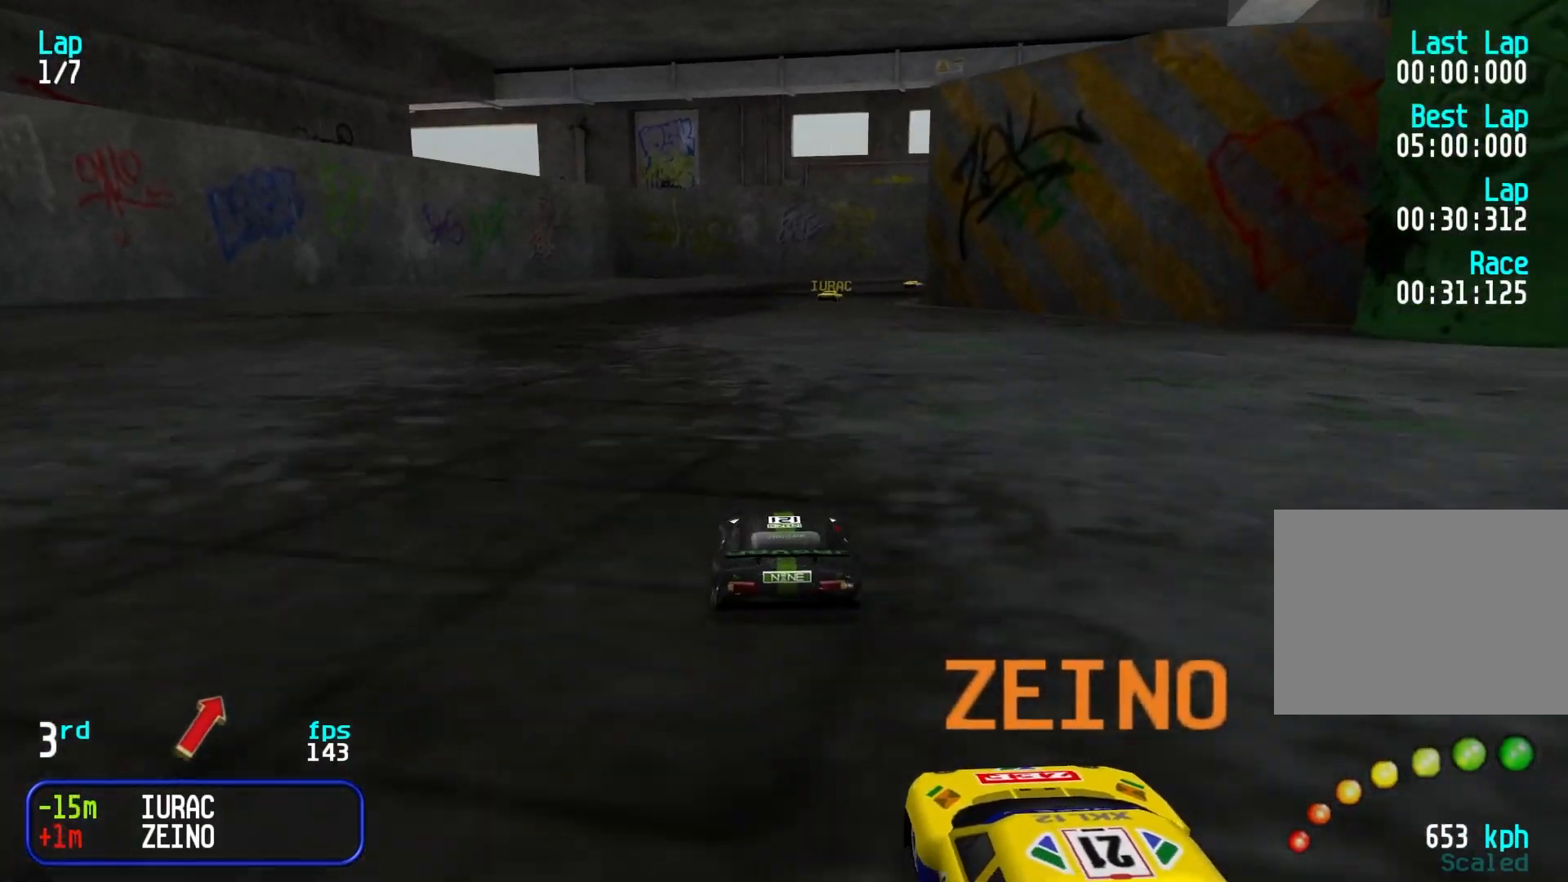
{"keys": ["up"], "events": [[150, "right", "down"], [233, "right", "up"], [383, "right", "down"], [467, "right", "up"]]}
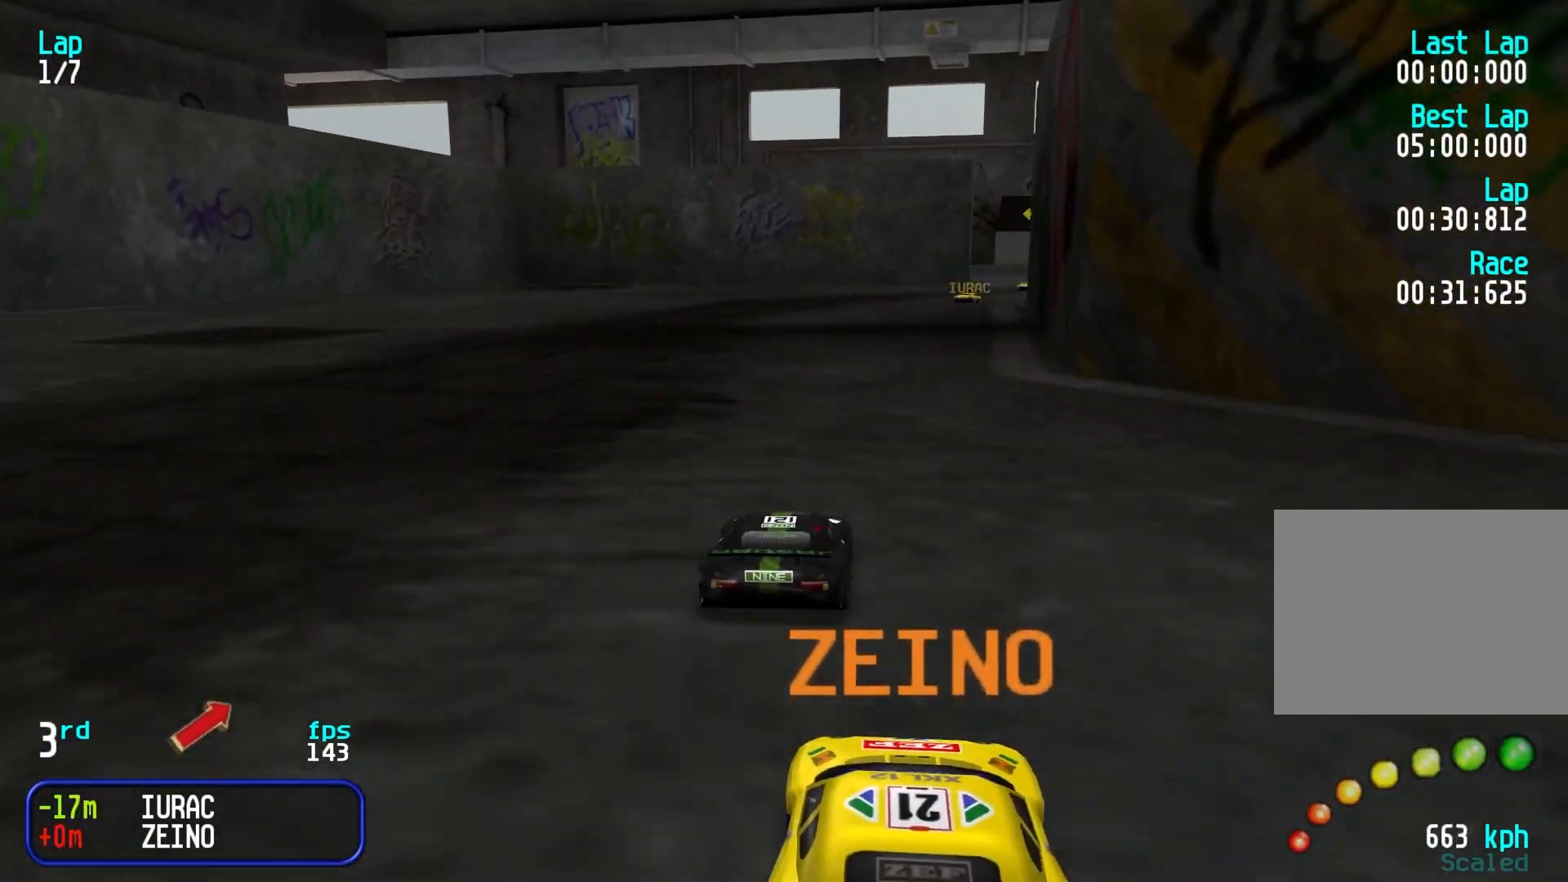
{"keys": ["right", "up"], "events": [[67, "right", "down"], [150, "right", "up"], [300, "right", "down"], [400, "right", "up"], [433, "right", "down"]]}
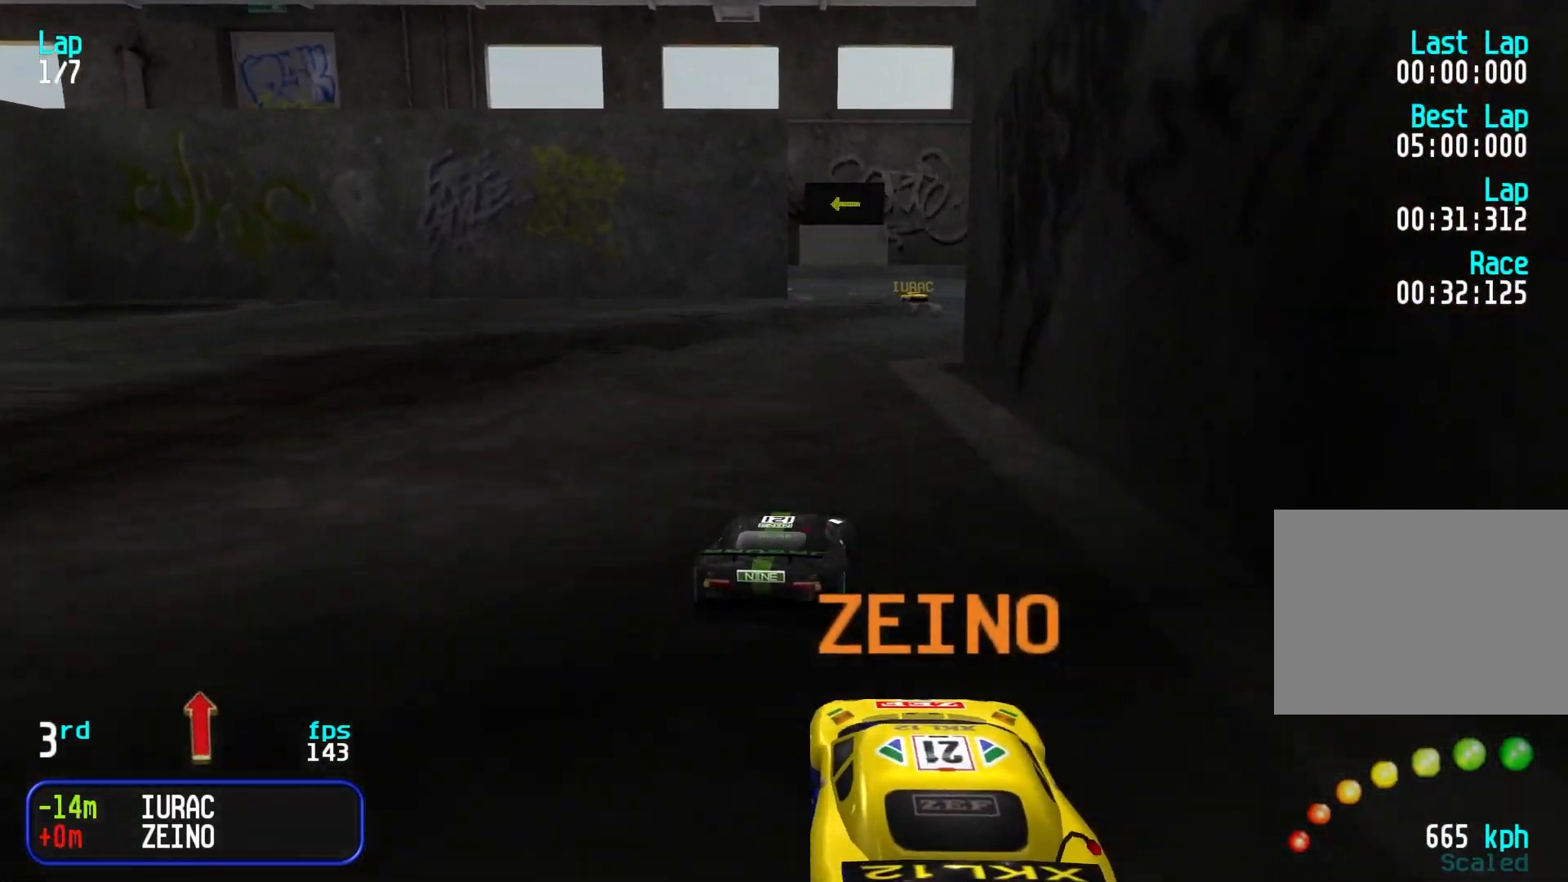
{"keys": ["left"], "events": [[33, "right", "up"], [133, "right", "down"], [183, "right", "up"], [317, "left", "down"], [500, "up", "up"]]}
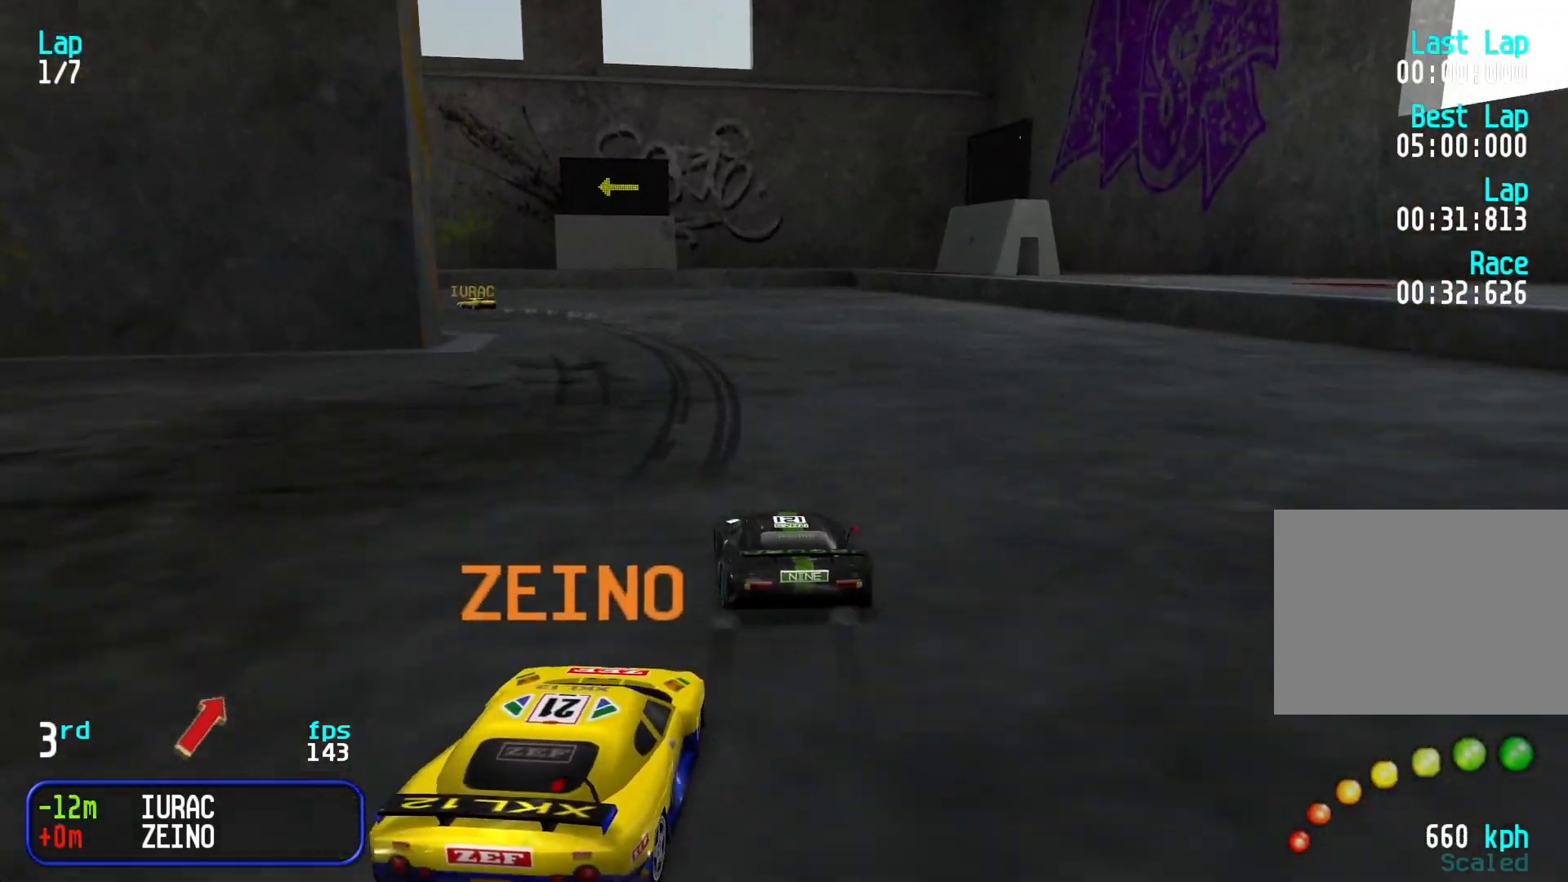
{"keys": ["left", "up"], "events": [[150, "up", "down"], [200, "up", "up"], [283, "up", "down"]]}
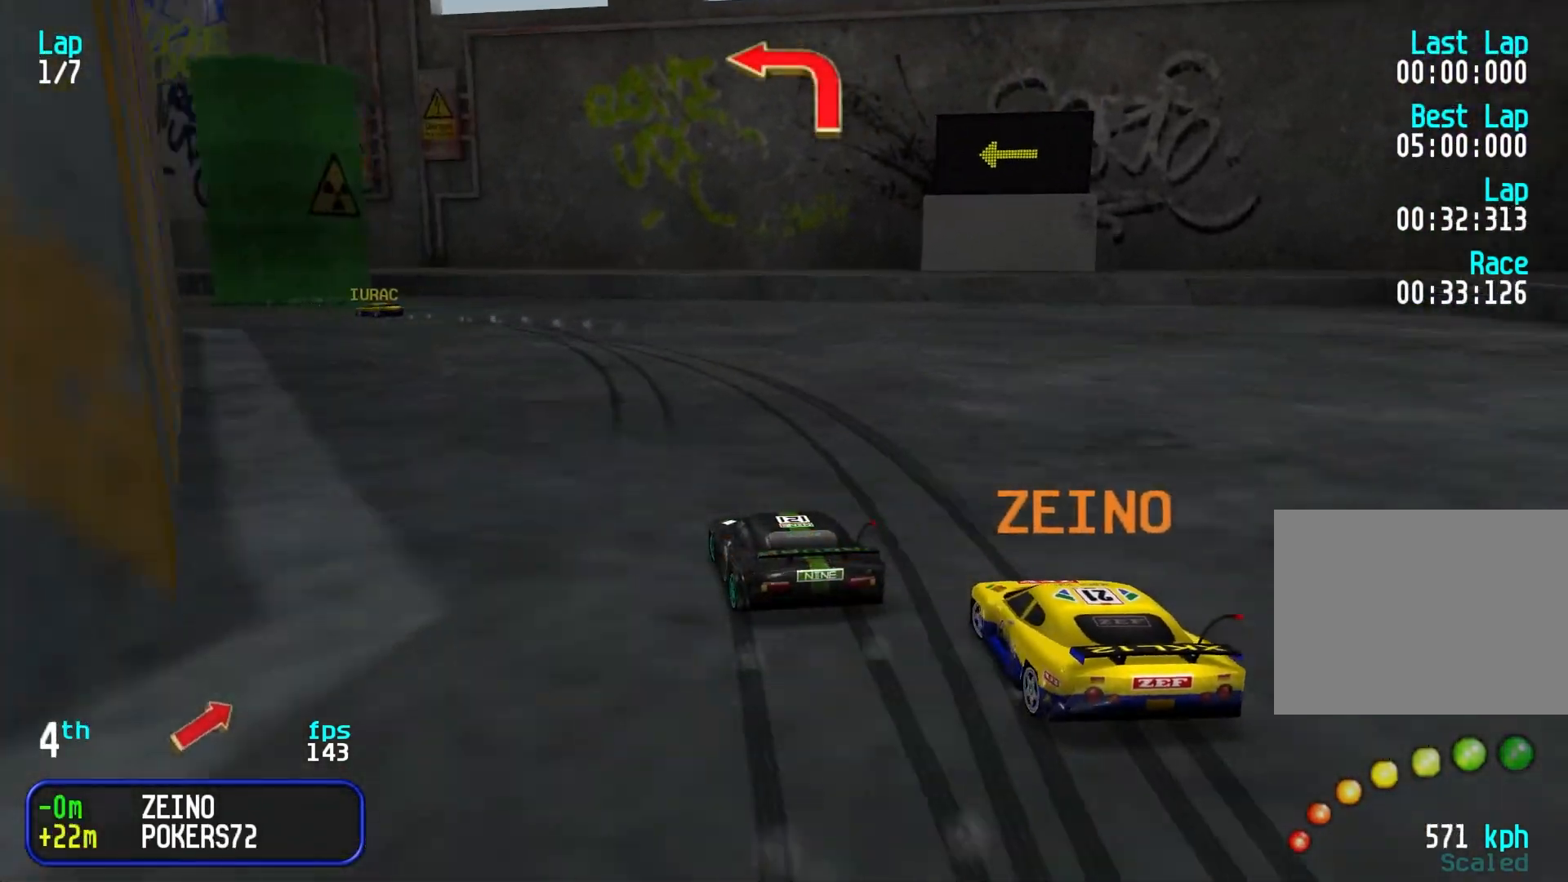
{"keys": ["left", "up"], "events": [[17, "up", "up"], [117, "up", "down"], [400, "left", "up"], [483, "left", "down"]]}
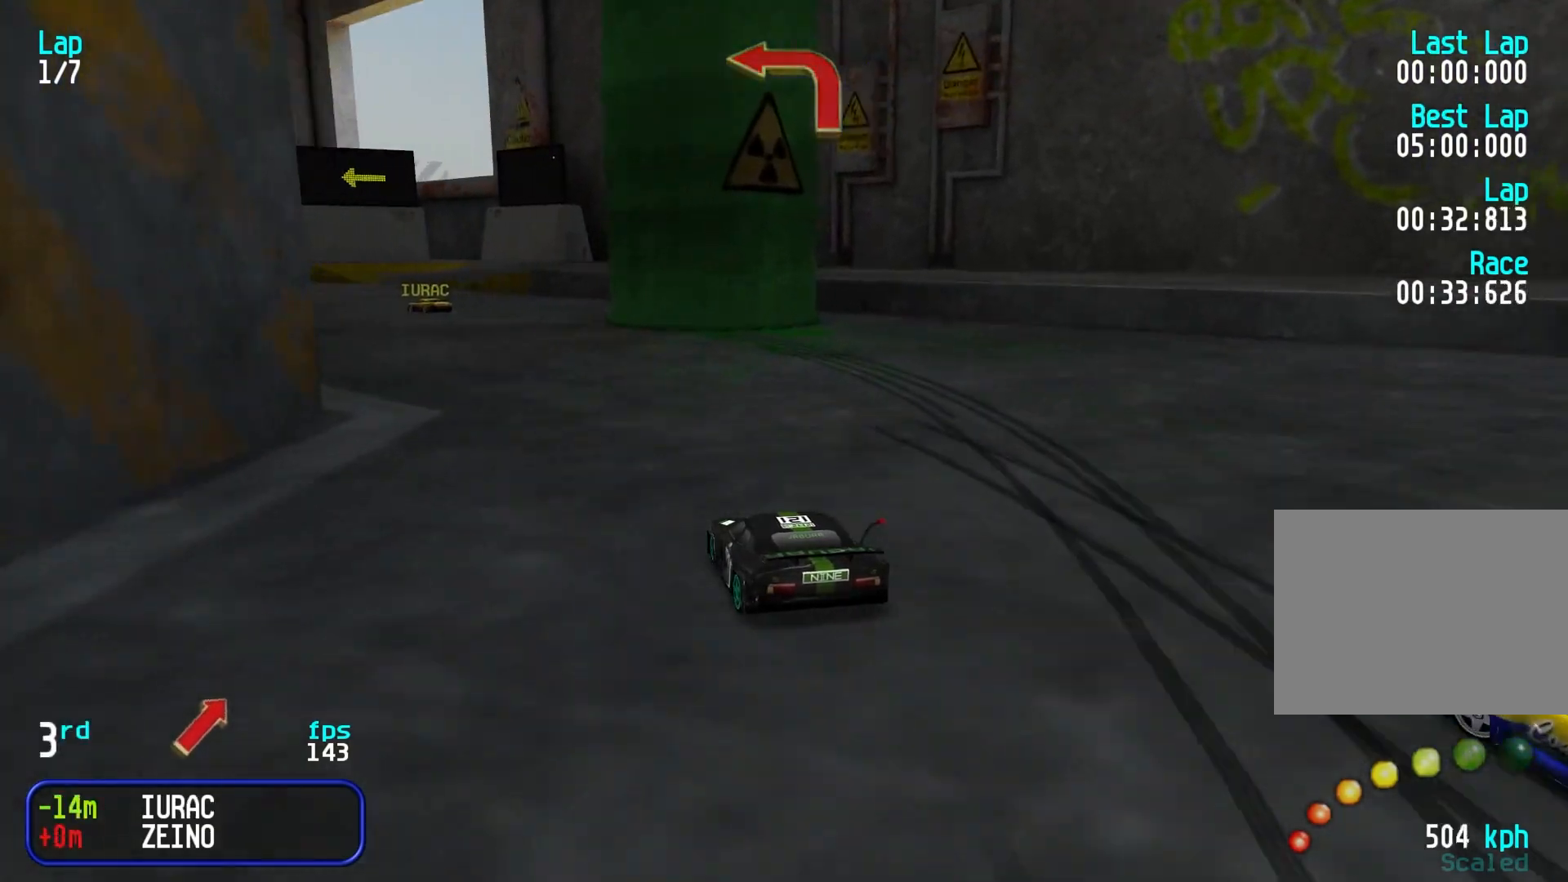
{"keys": ["left"], "events": [[83, "left", "up"], [133, "left", "down"], [233, "left", "up"], [317, "left", "down"], [450, "up", "up"]]}
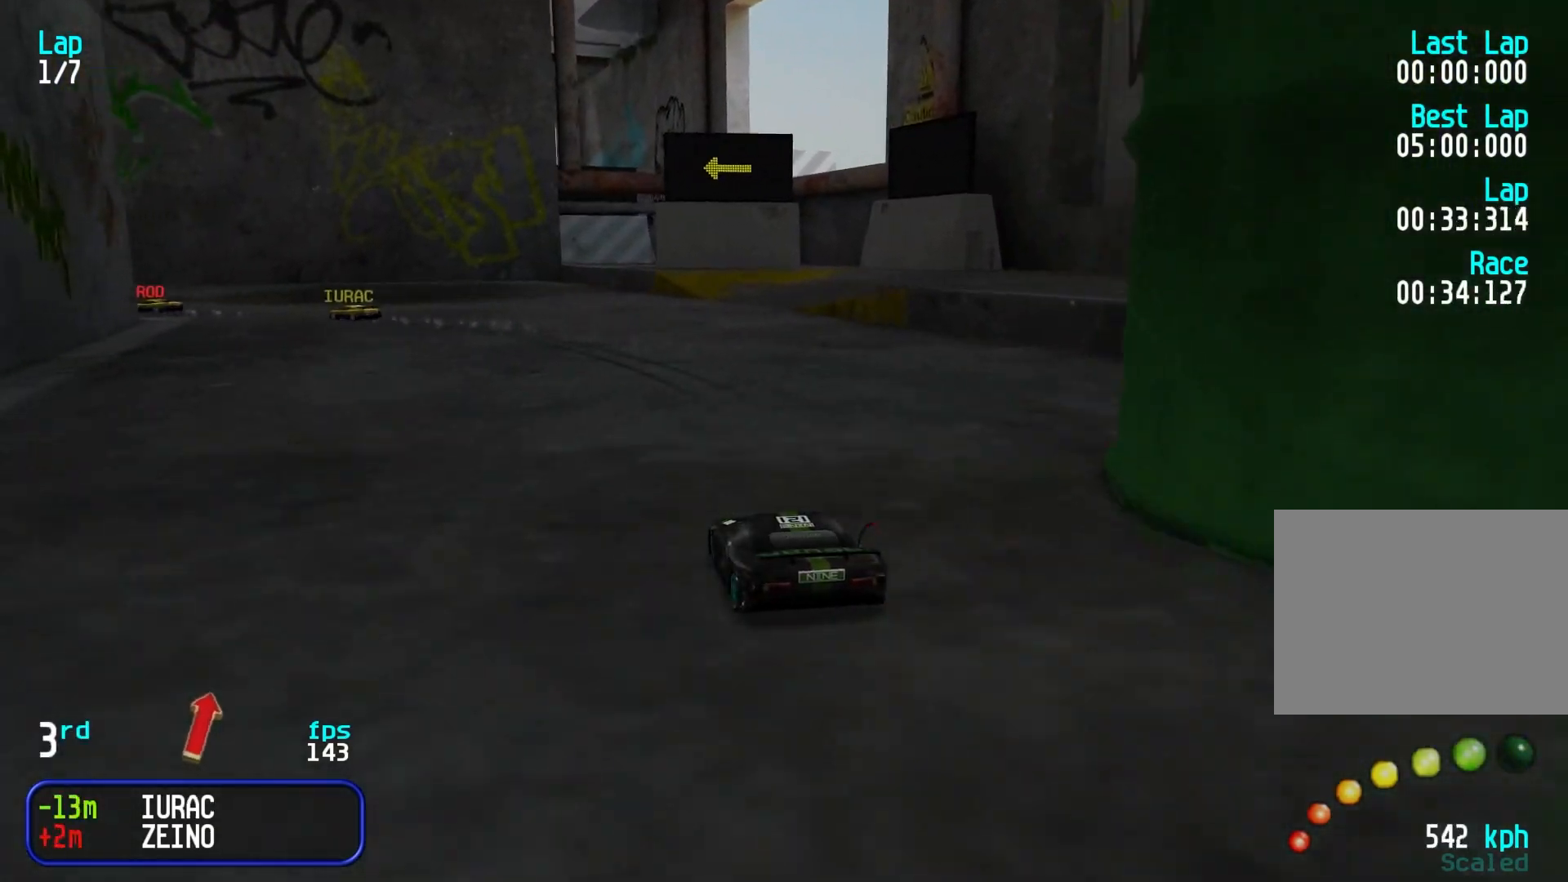
{"keys": ["up"], "events": [[50, "up", "down"], [467, "left", "up"]]}
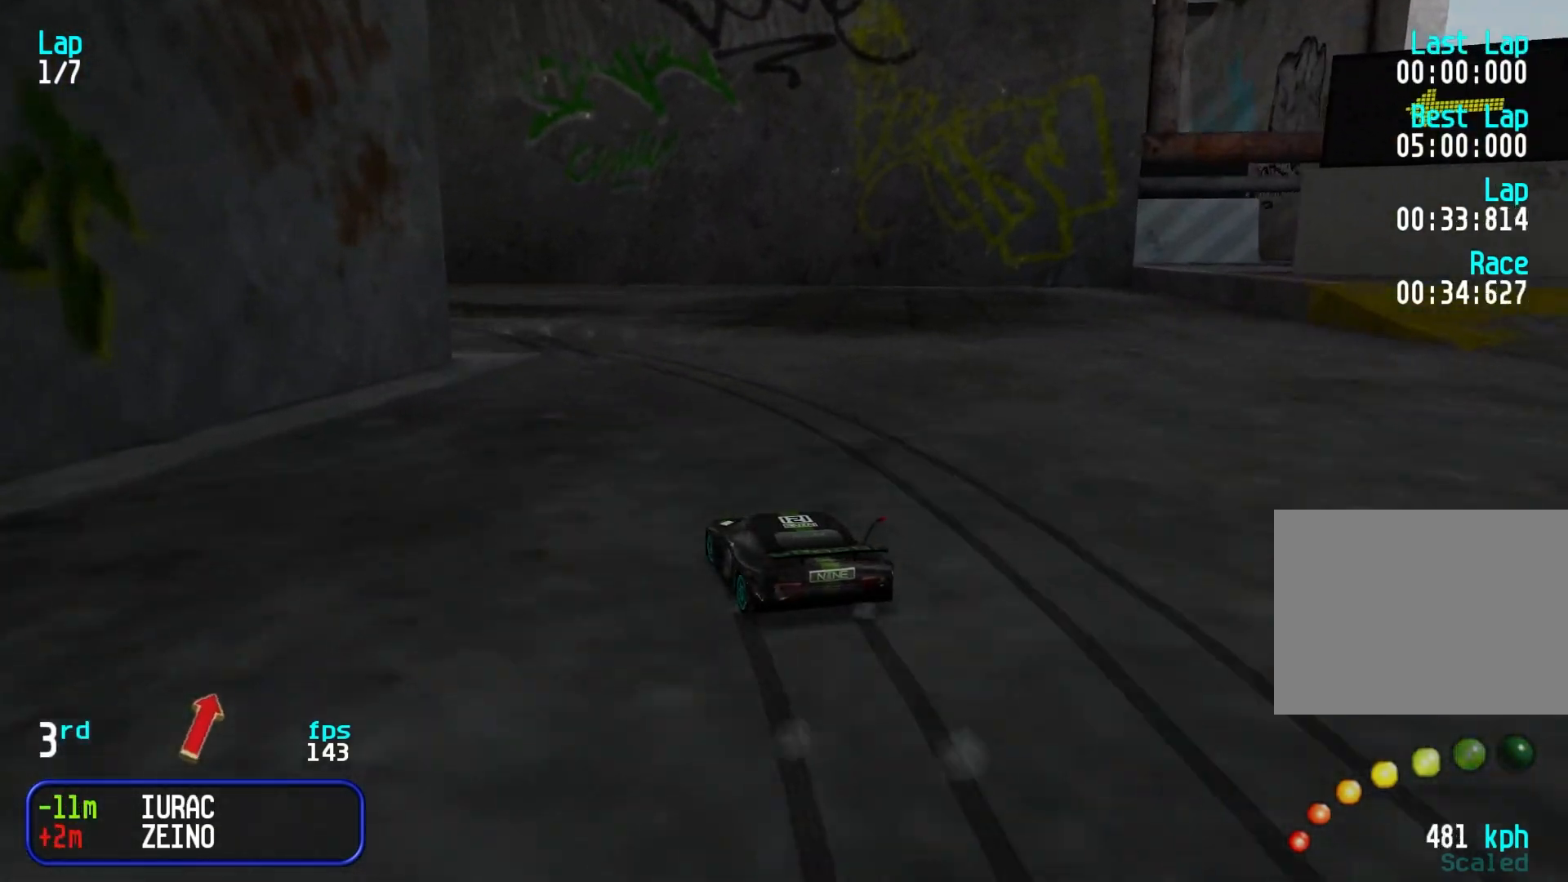
{"keys": ["left", "up"], "events": [[200, "left", "down"], [350, "up", "up"], [483, "up", "down"]]}
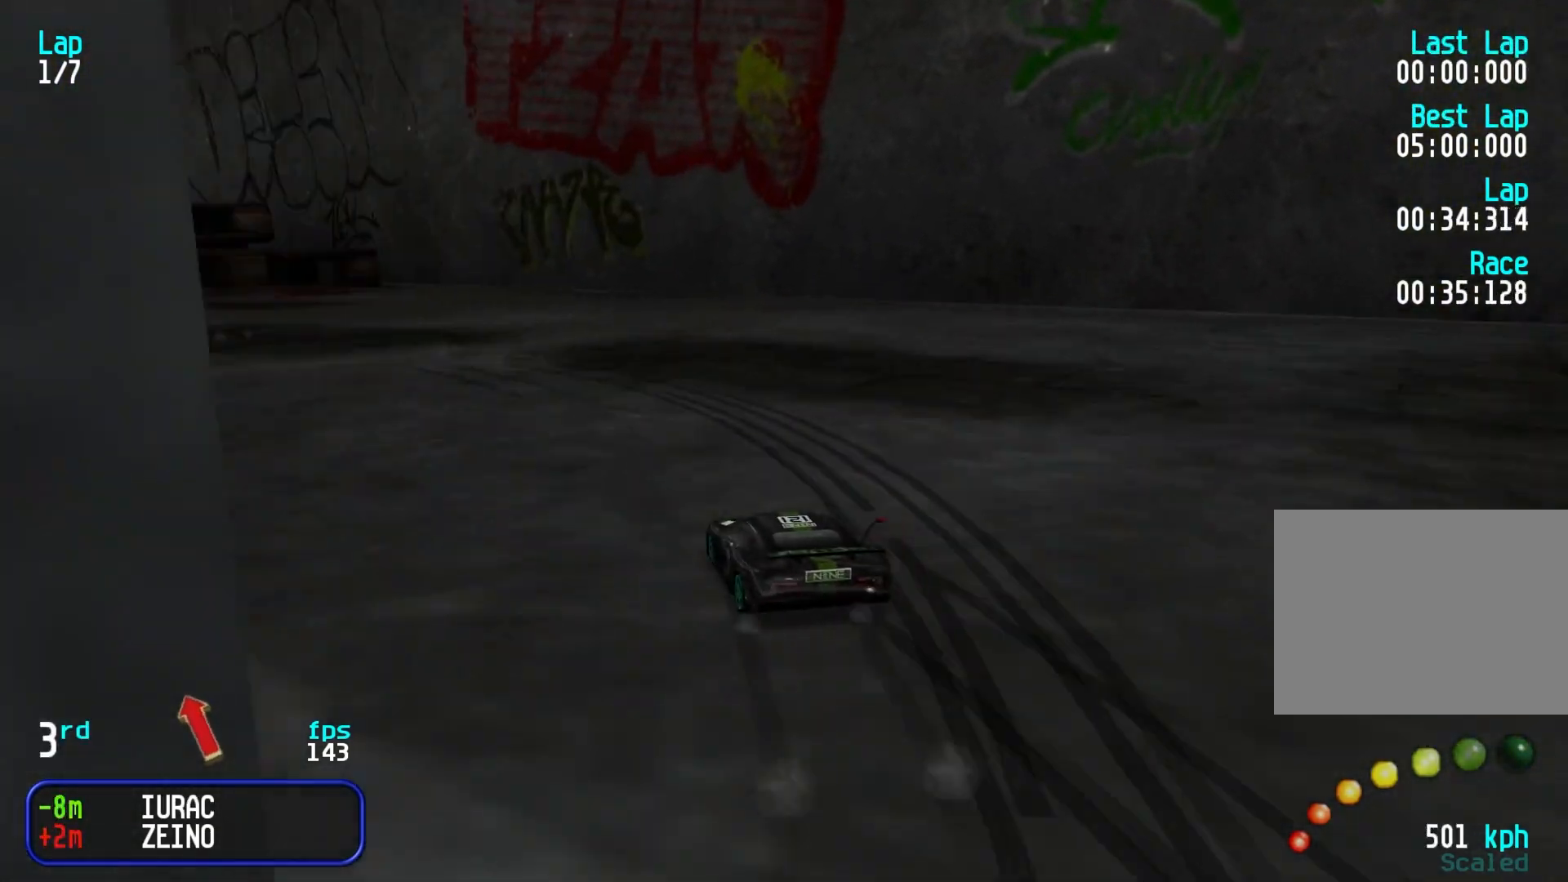
{"keys": ["left", "up"], "events": [[33, "up", "up"], [117, "up", "down"], [167, "up", "up"], [267, "up", "down"], [317, "left", "up"], [367, "left", "down"]]}
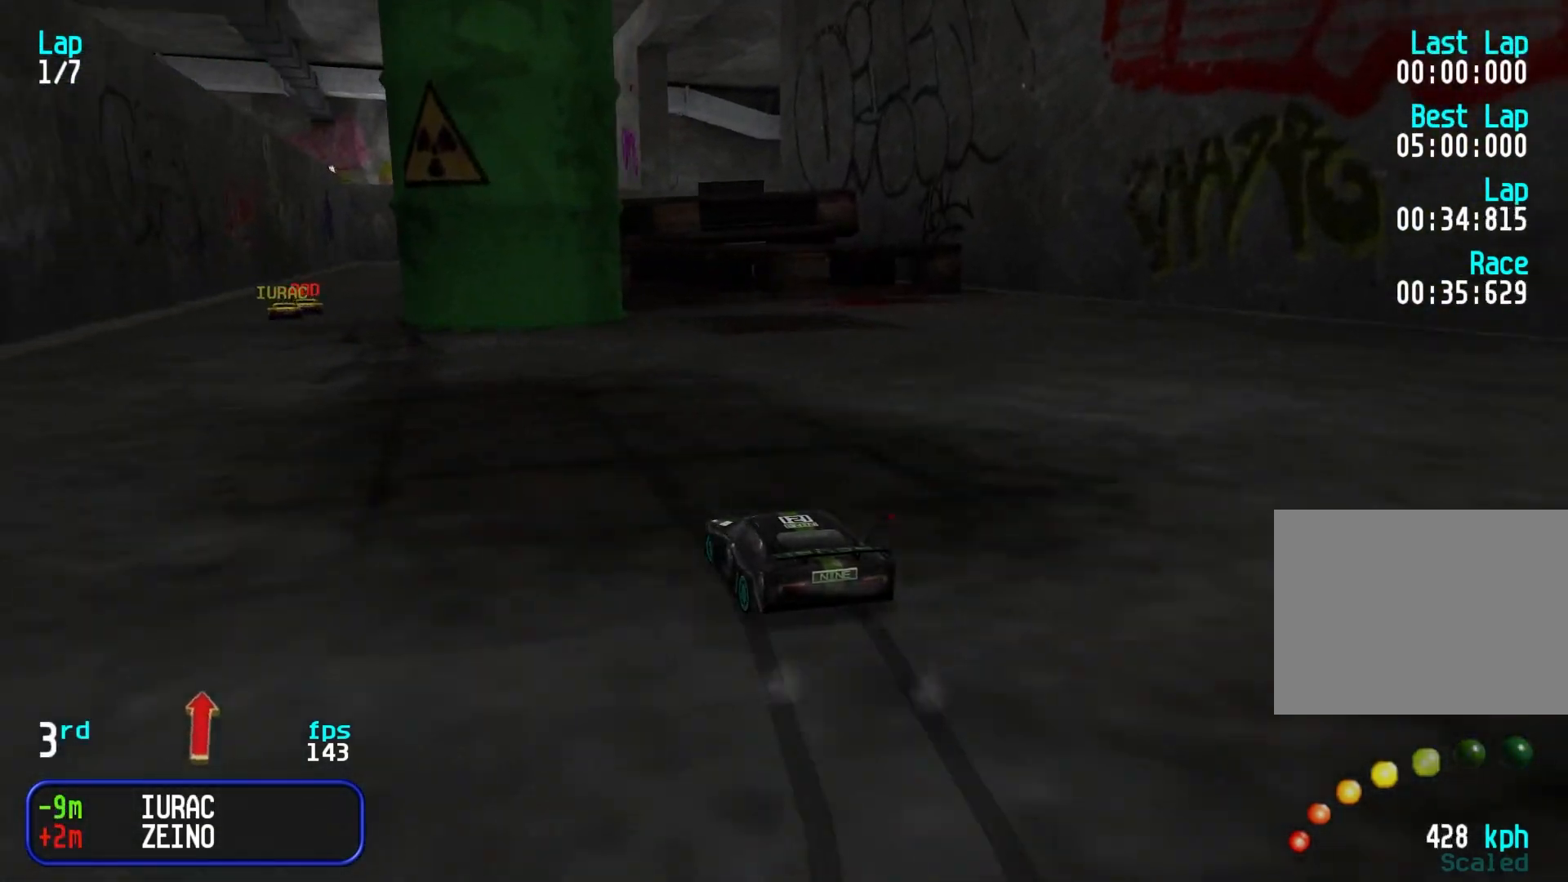
{"keys": ["right", "up"], "events": [[150, "left", "up"], [233, "left", "down"], [333, "left", "up"], [467, "right", "down"]]}
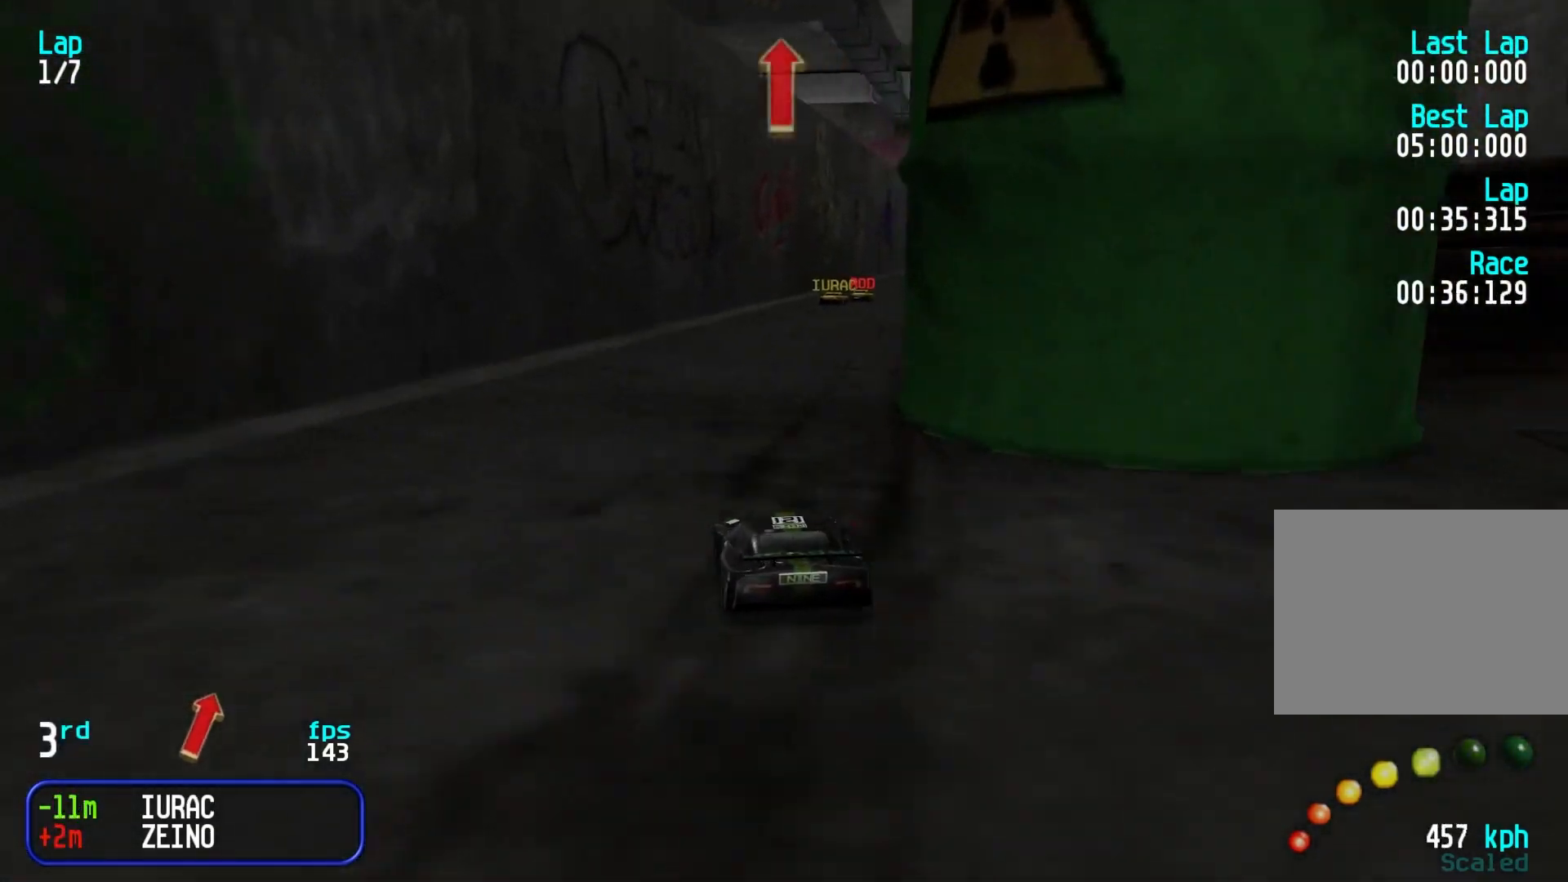
{"keys": ["right", "up"], "events": [[67, "right", "up"], [167, "right", "down"], [250, "right", "up"], [300, "right", "down"], [400, "right", "up"], [500, "right", "down"]]}
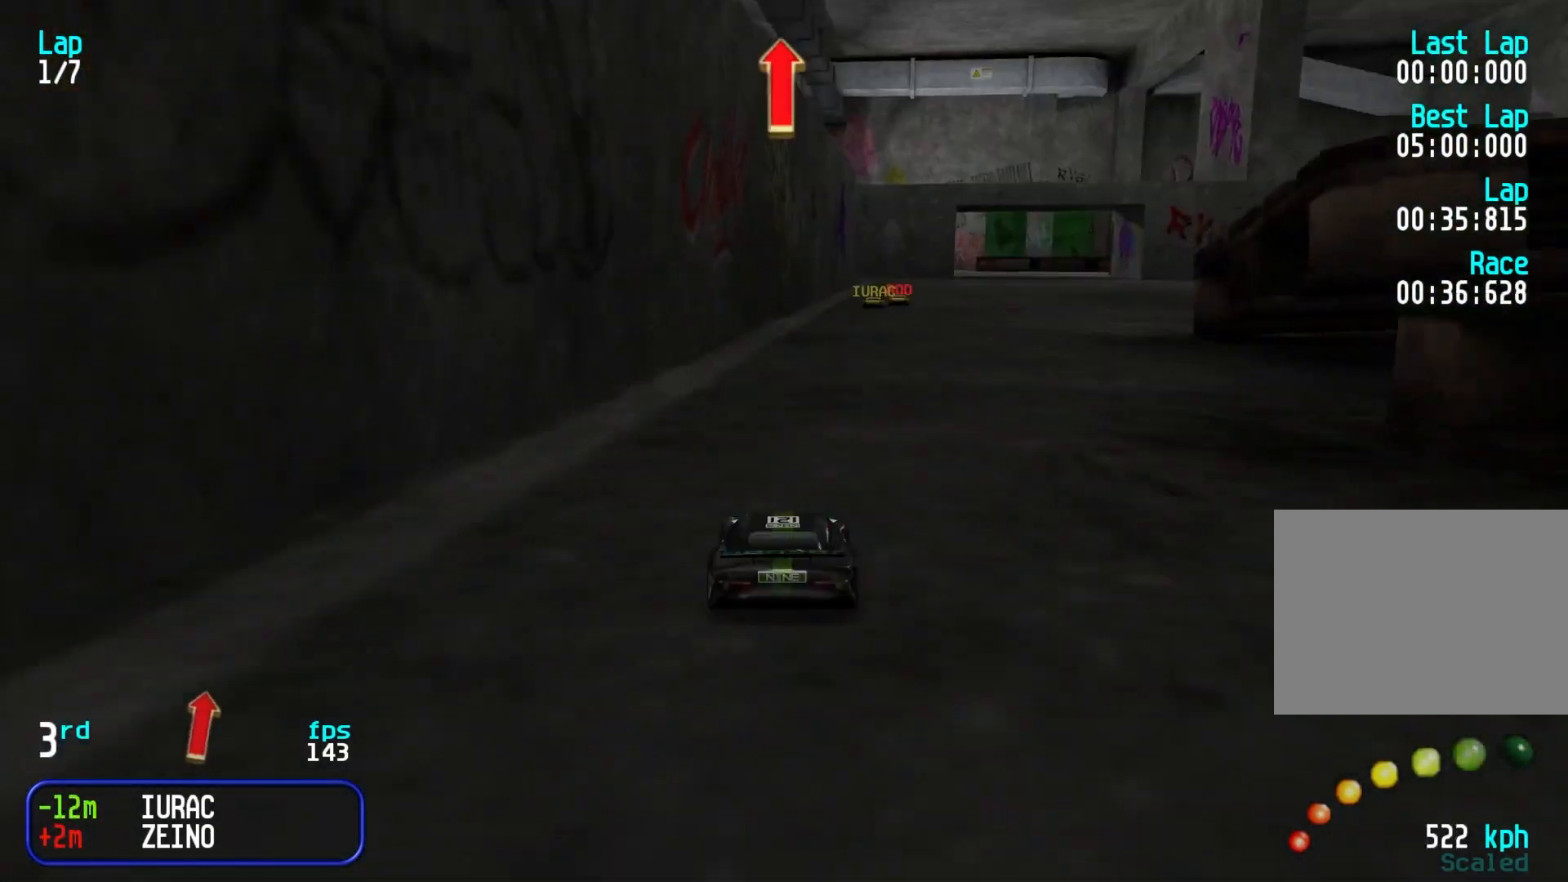
{"keys": ["up"], "events": [[33, "right", "up"], [367, "right", "down"], [417, "right", "up"]]}
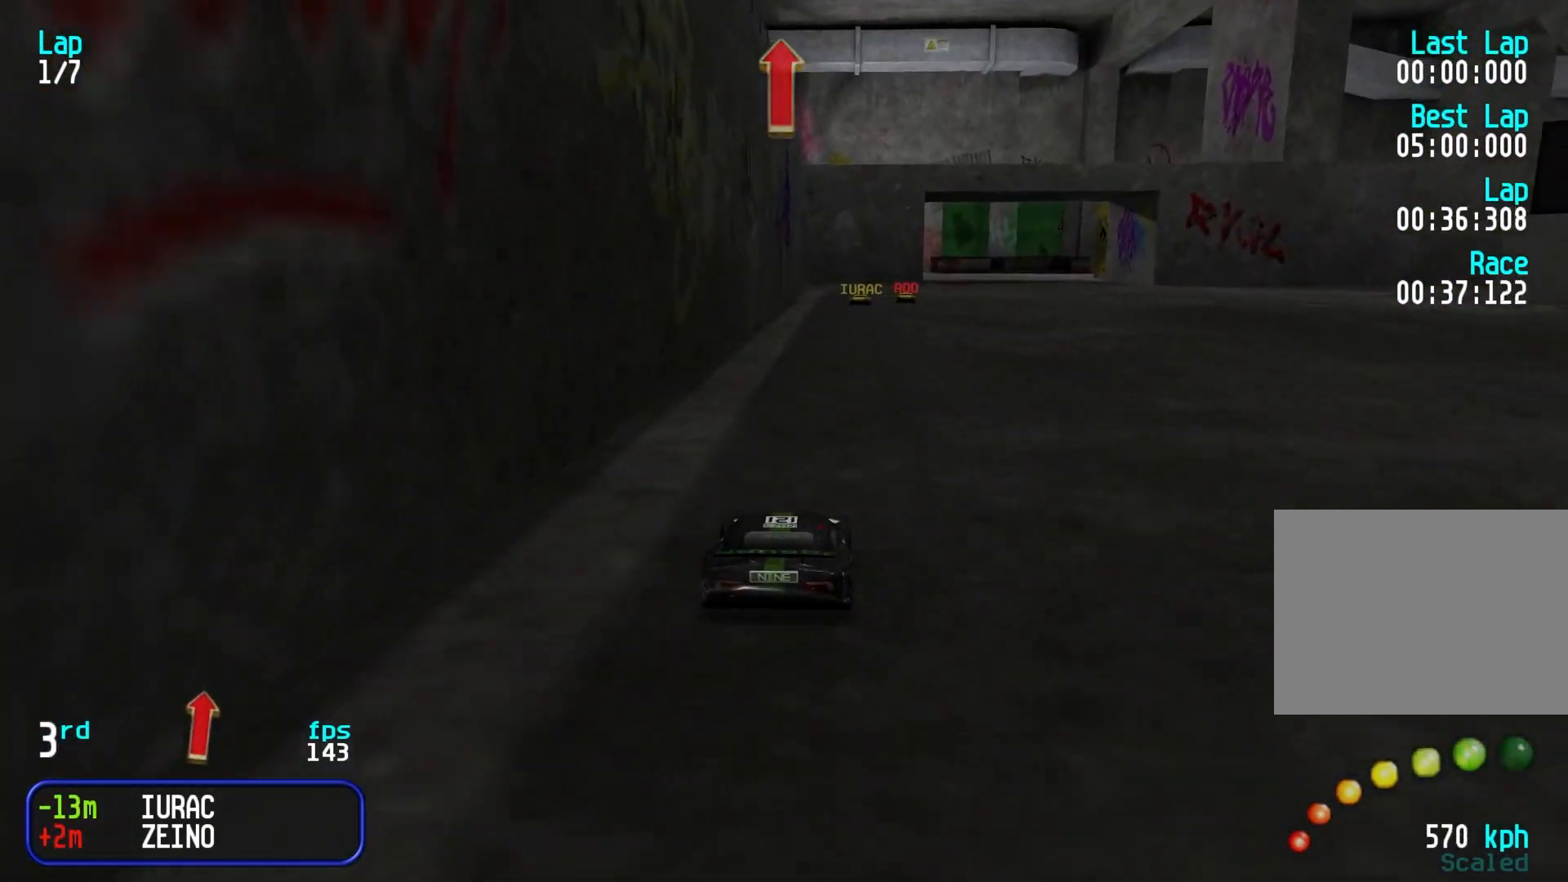
{"keys": ["up"], "events": [[150, "right", "down"], [200, "right", "up"]]}
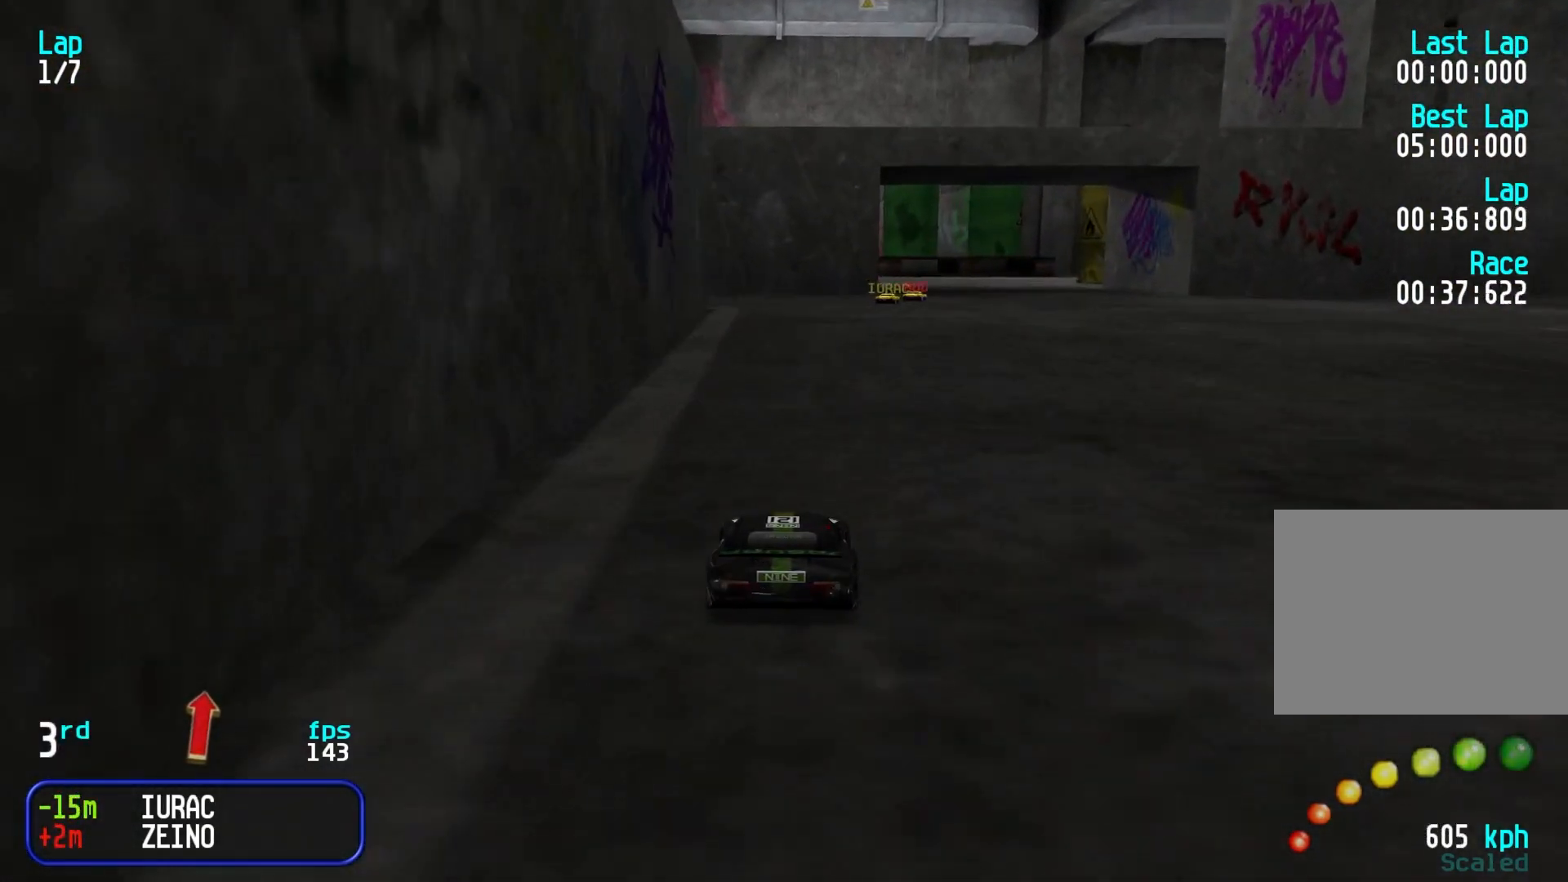
{"keys": ["right", "up"], "events": [[117, "right", "down"], [167, "right", "up"], [250, "right", "down"], [350, "right", "up"], [433, "right", "down"]]}
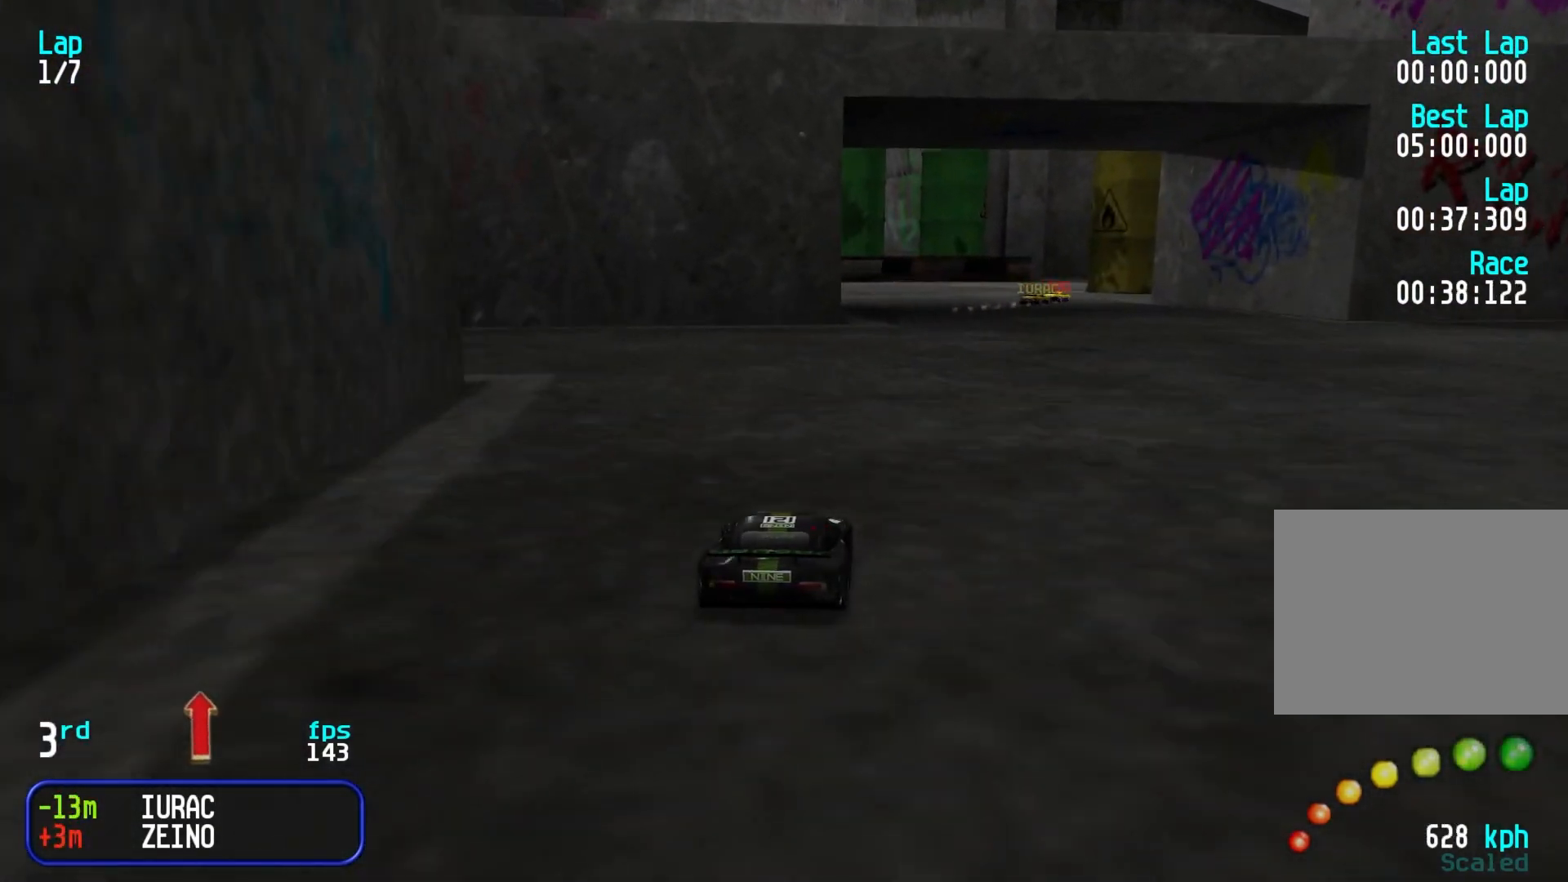
{"keys": ["up"], "events": [[33, "right", "up"], [83, "right", "down"], [167, "right", "up"], [267, "right", "down"], [317, "right", "up"], [367, "right", "down"], [500, "right", "up"]]}
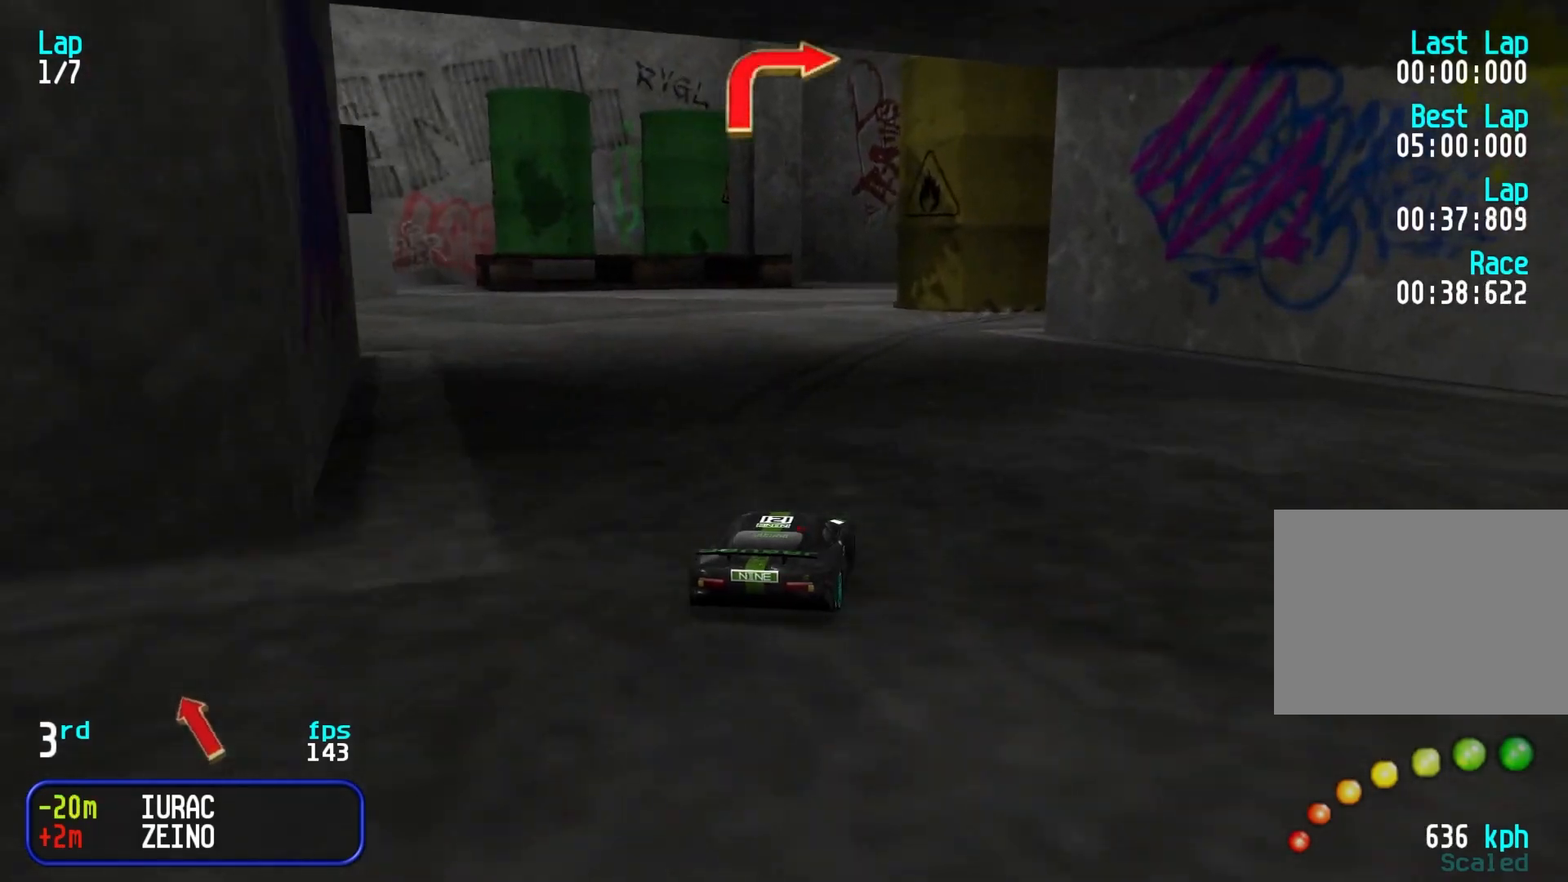
{"keys": ["right", "up"], "events": [[50, "right", "down"], [150, "right", "up"], [283, "right", "down"], [383, "right", "up"], [433, "right", "down"]]}
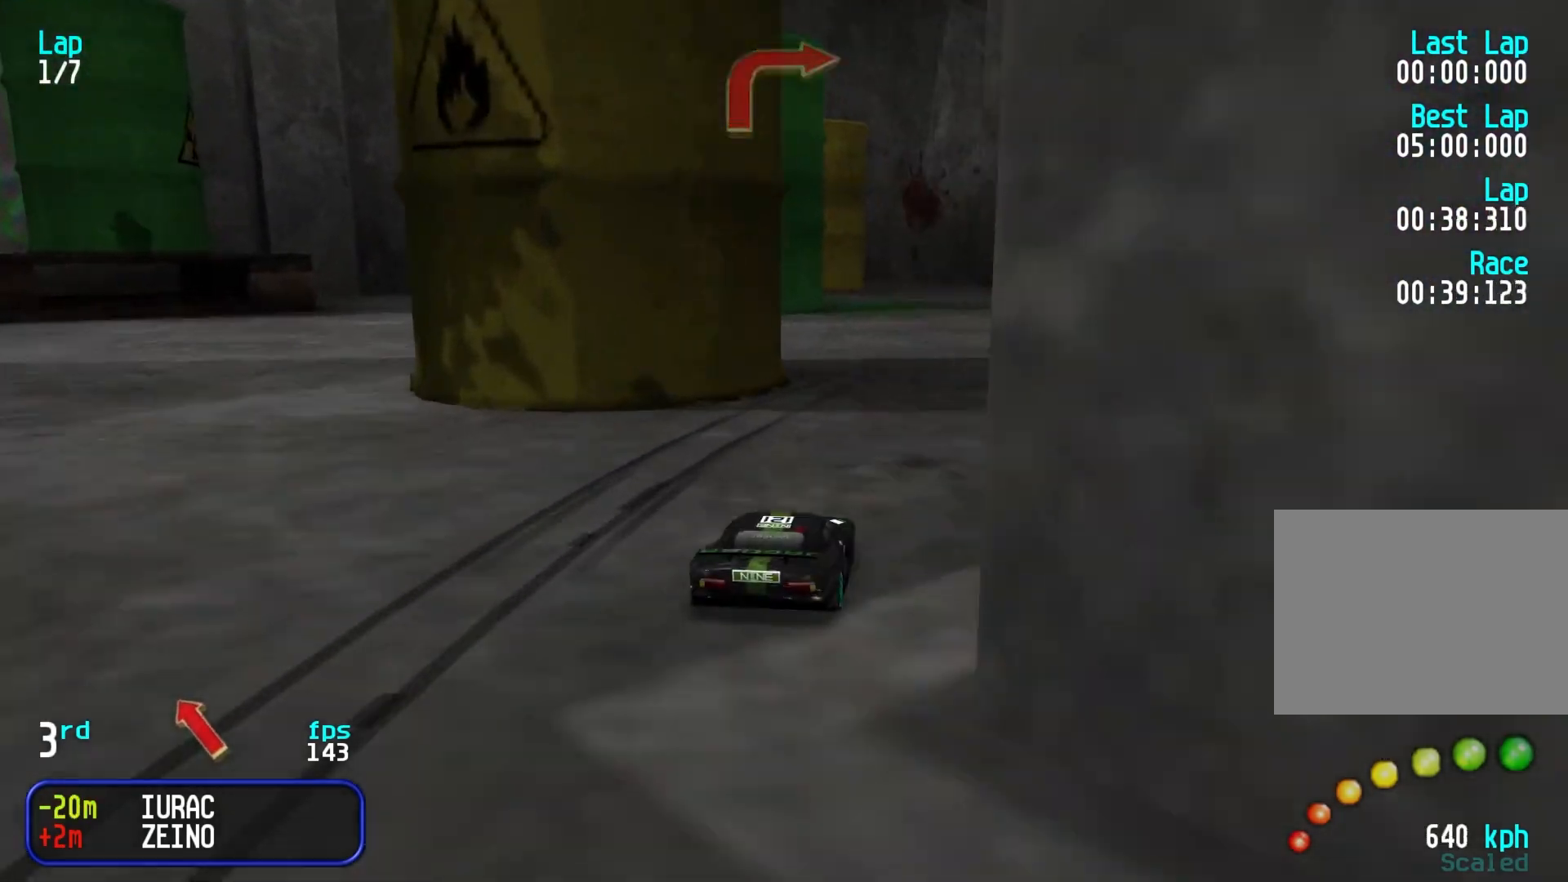
{"keys": ["right", "up"], "events": [[67, "right", "up"], [117, "right", "down"], [217, "right", "up"], [300, "right", "down"], [383, "right", "up"], [483, "right", "down"]]}
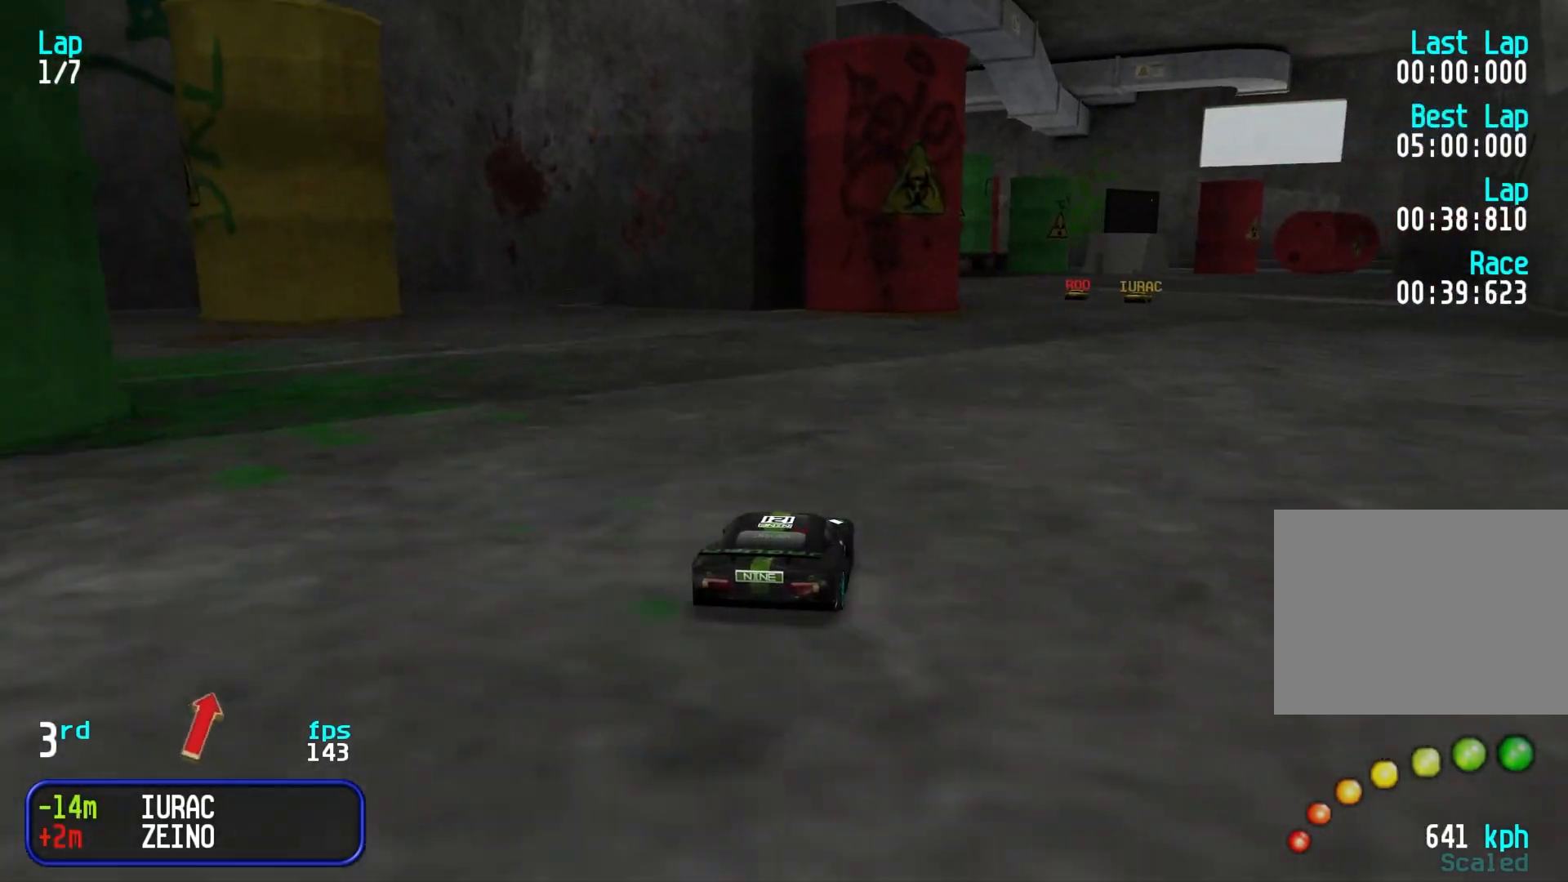
{"keys": ["up"], "events": [[33, "right", "up"], [133, "right", "down"], [217, "right", "up"], [417, "right", "down"], [500, "right", "up"]]}
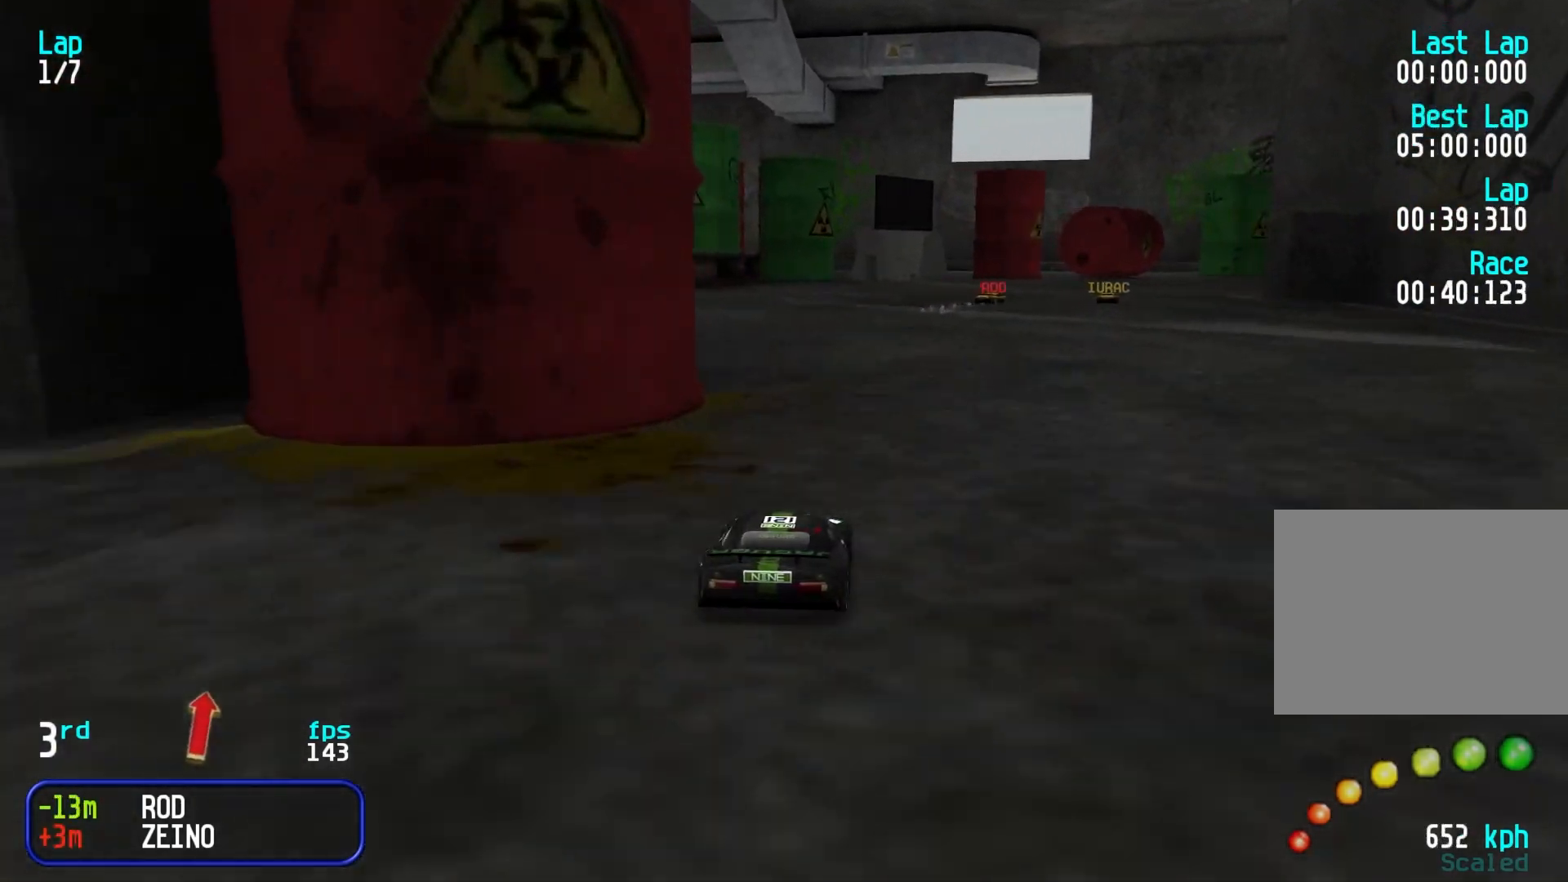
{"keys": ["right", "up"], "events": [[233, "right", "down"]]}
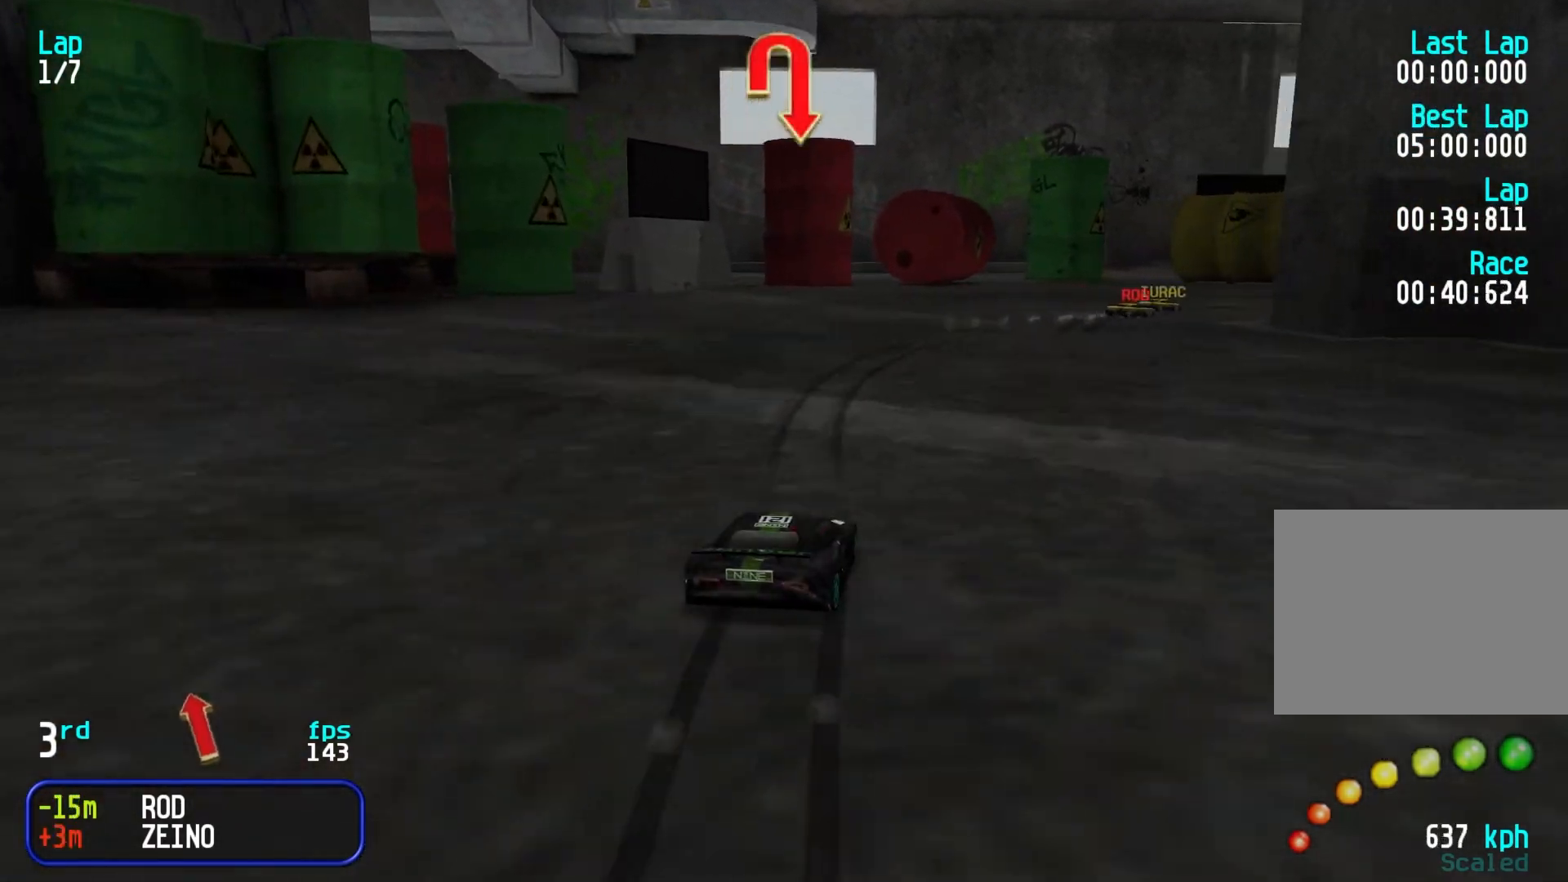
{"keys": ["right"], "events": [[17, "up", "up"], [217, "up", "down"], [300, "up", "up"], [400, "up", "down"], [433, "up", "up"]]}
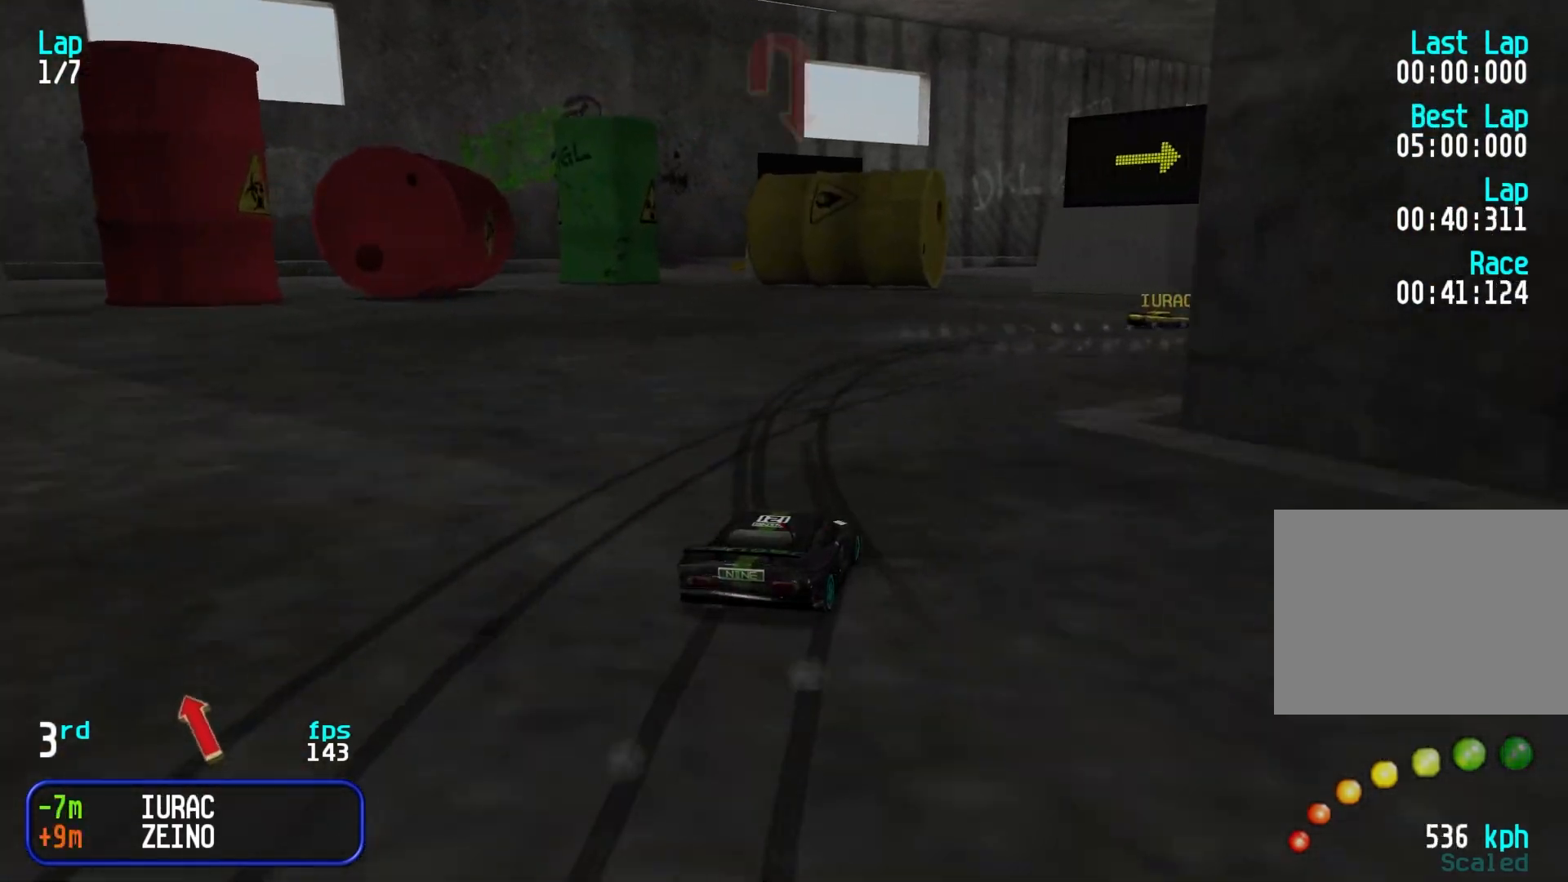
{"keys": ["right", "up"], "events": [[33, "up", "down"], [133, "up", "up"], [233, "up", "down"], [267, "up", "up"], [367, "up", "down"], [417, "up", "up"], [500, "up", "down"]]}
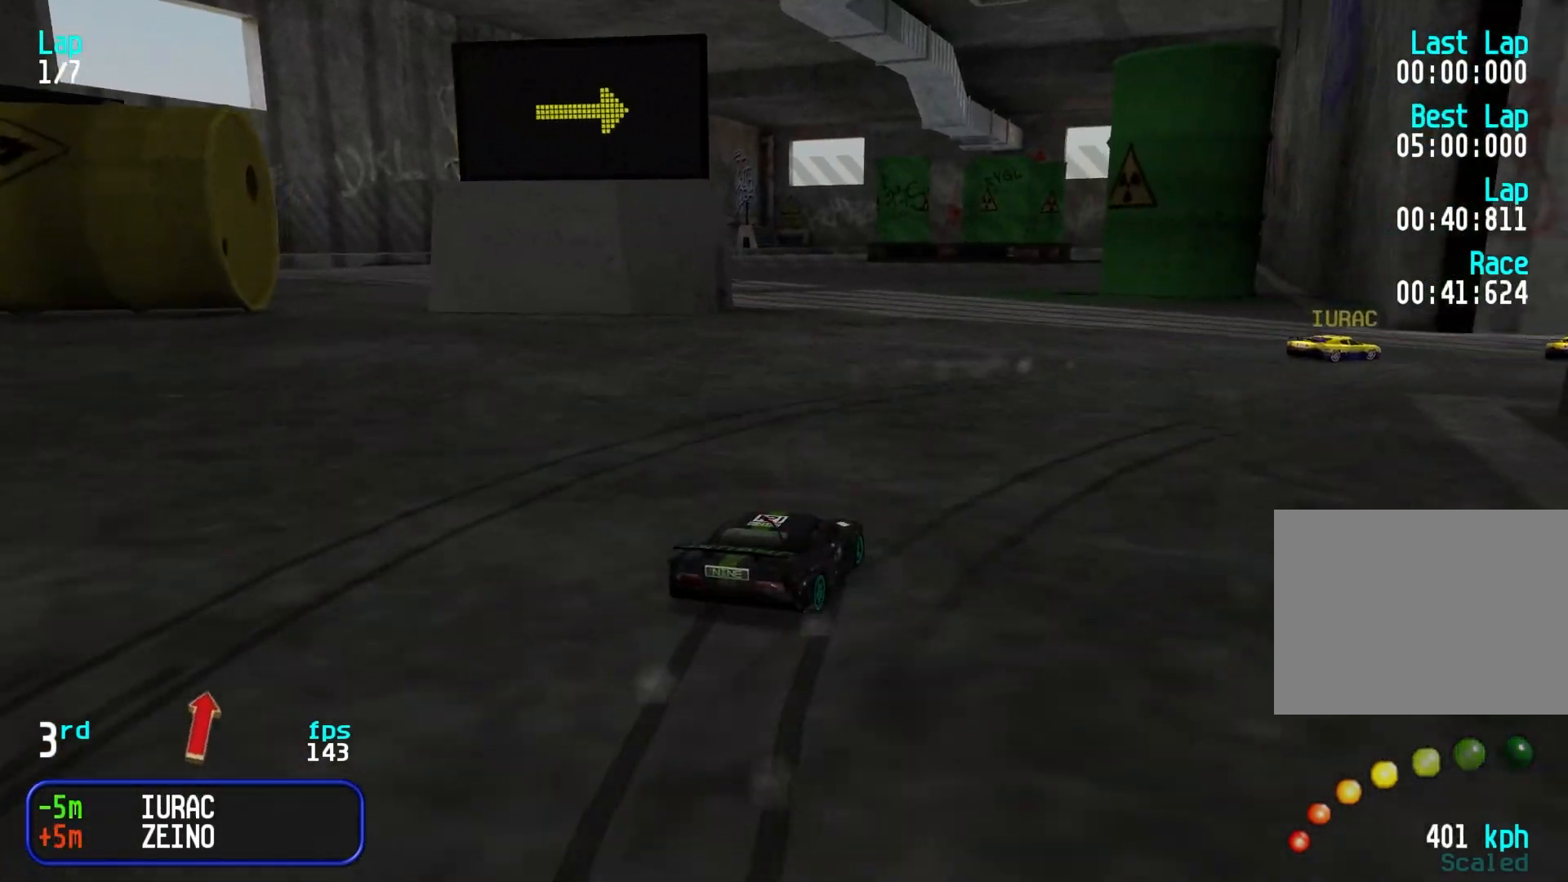
{"keys": ["right", "up"], "events": [[50, "up", "up"], [100, "up", "down"], [333, "right", "up"], [383, "right", "down"]]}
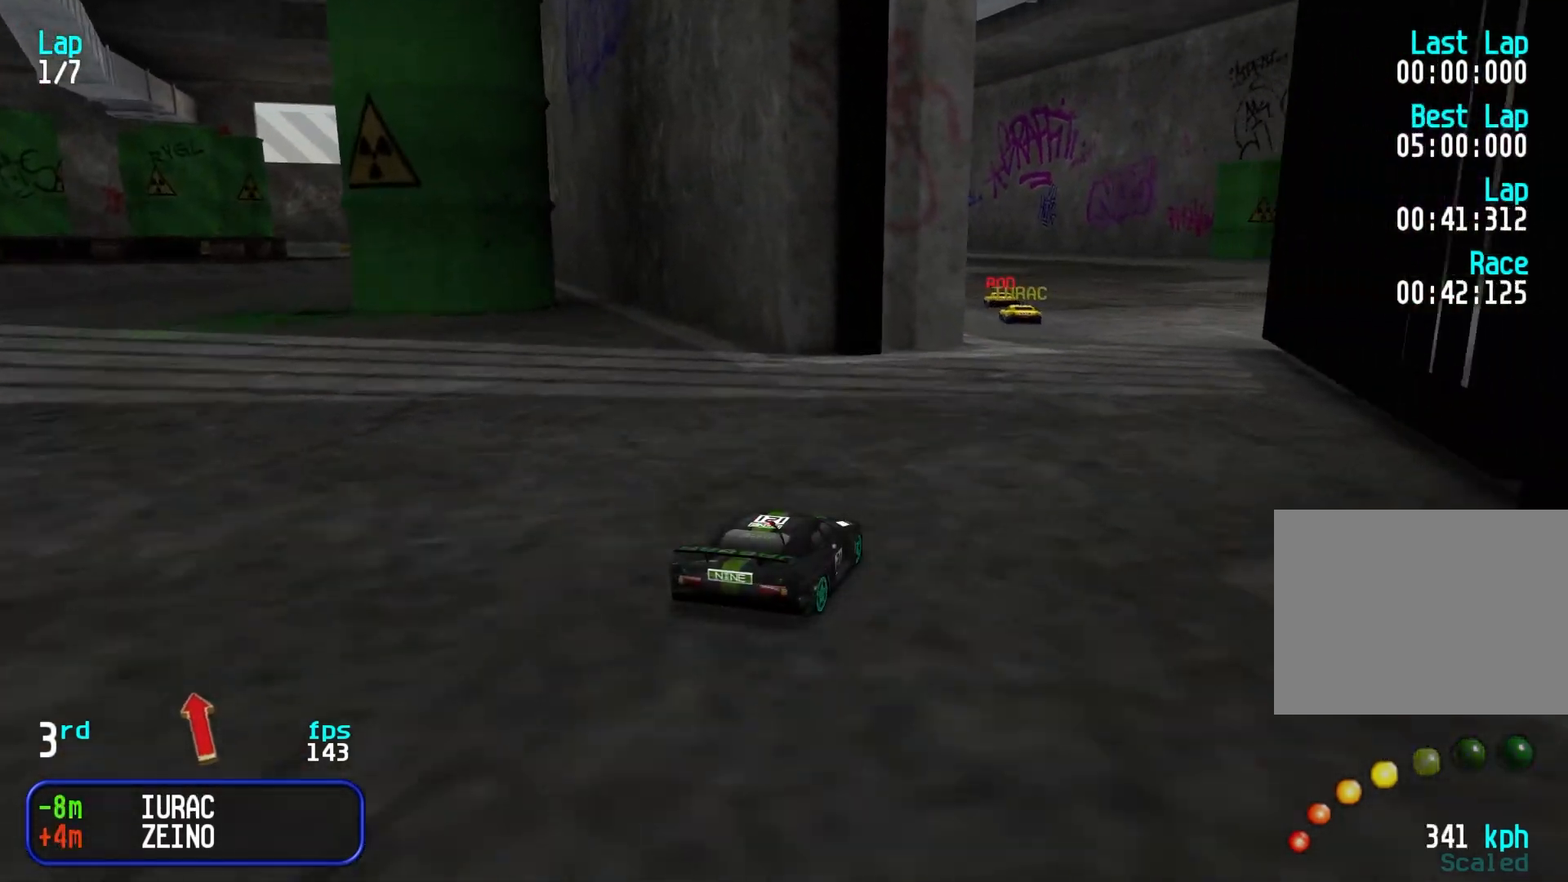
{"keys": ["left", "up"], "events": [[17, "right", "up"], [117, "right", "down"], [150, "right", "up"], [250, "left", "down"], [350, "left", "up"], [450, "left", "down"]]}
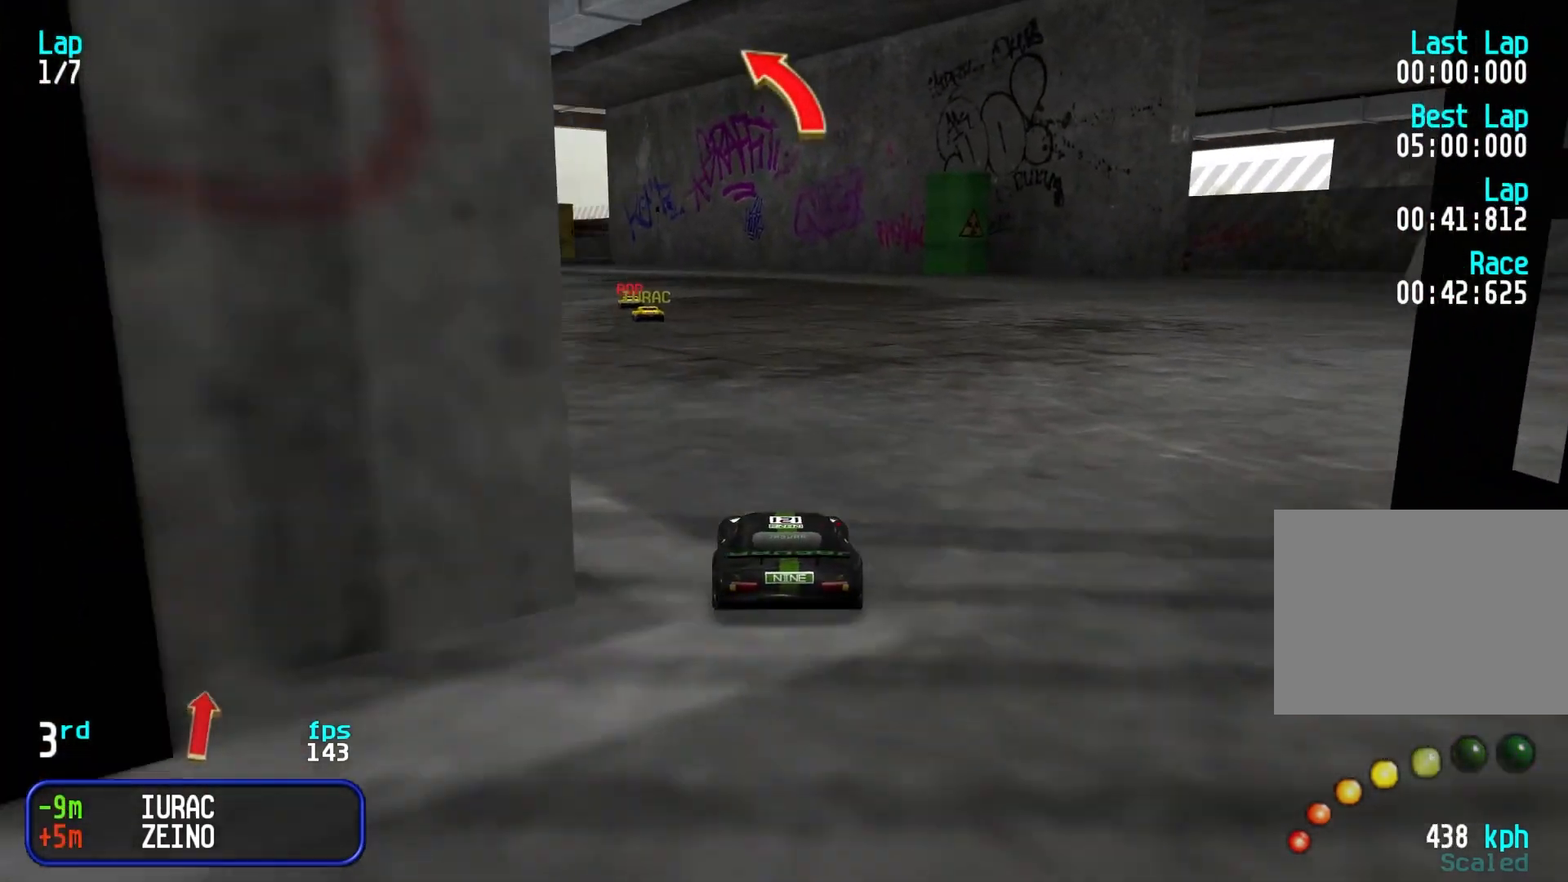
{"keys": ["up"], "events": [[33, "left", "up"], [83, "left", "down"], [183, "left", "up"], [267, "left", "down"], [317, "left", "up"]]}
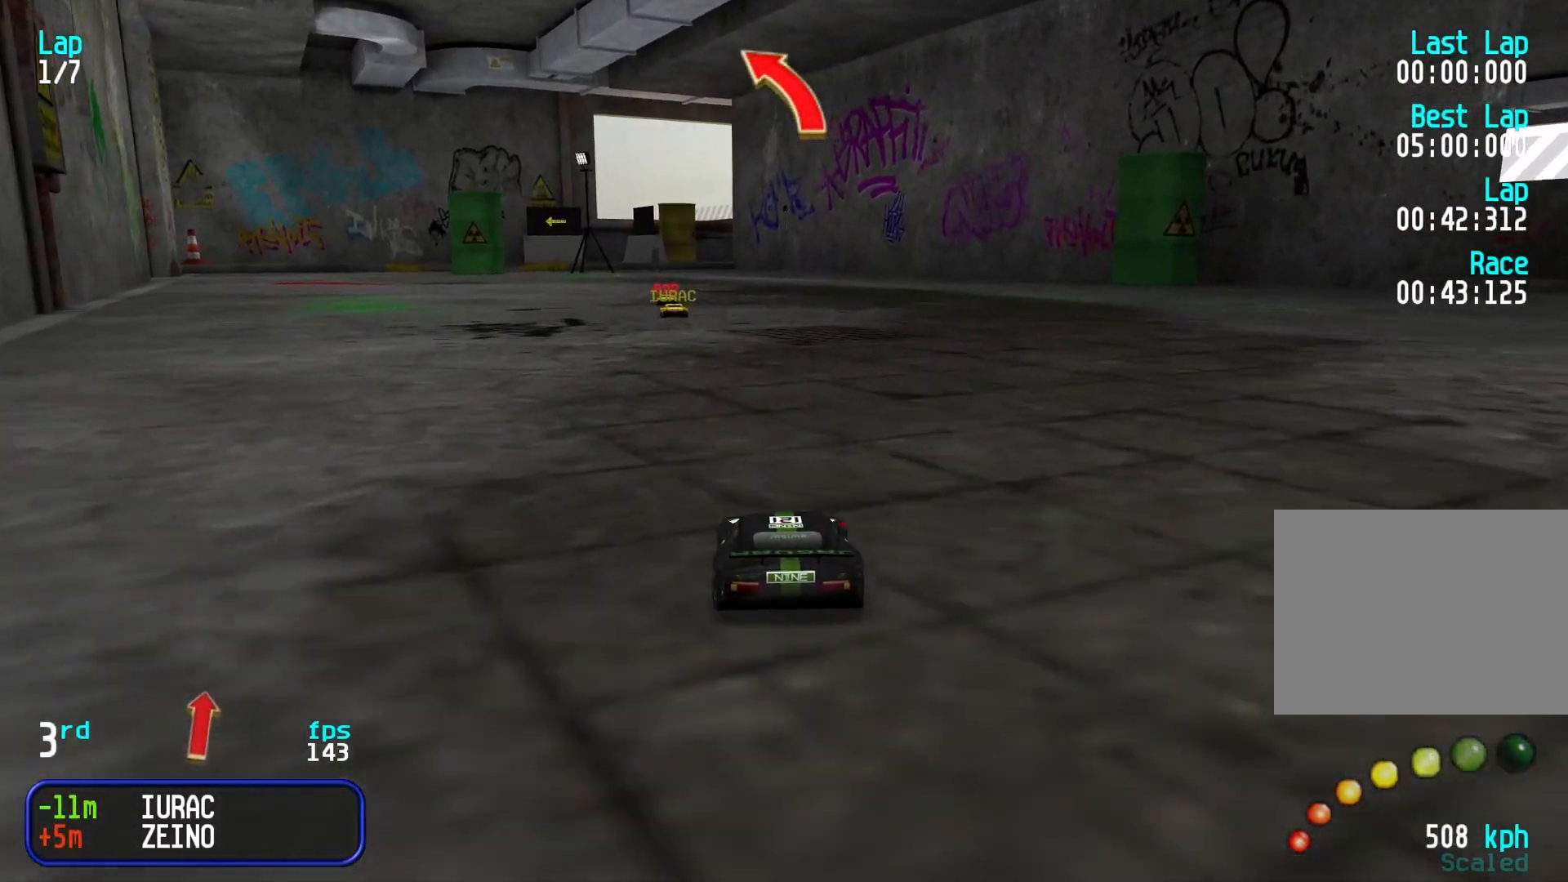
{"keys": ["up"], "events": [[150, "left", "down"], [183, "left", "up"]]}
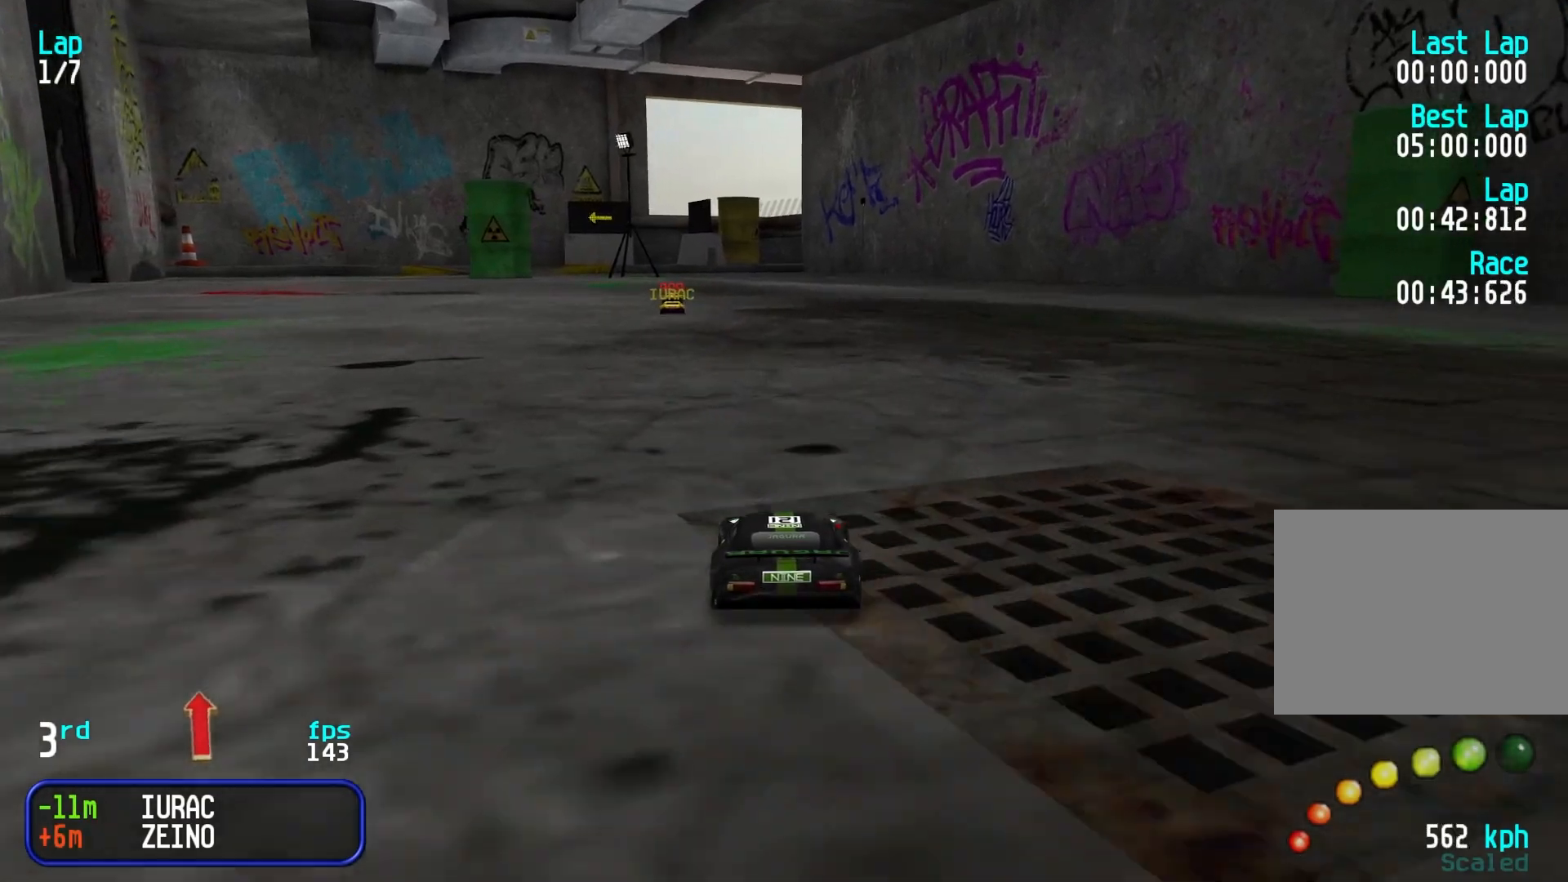
{"keys": ["left", "up"], "events": [[117, "left", "down"], [150, "left", "up"], [300, "left", "down"], [350, "left", "up"], [483, "left", "down"]]}
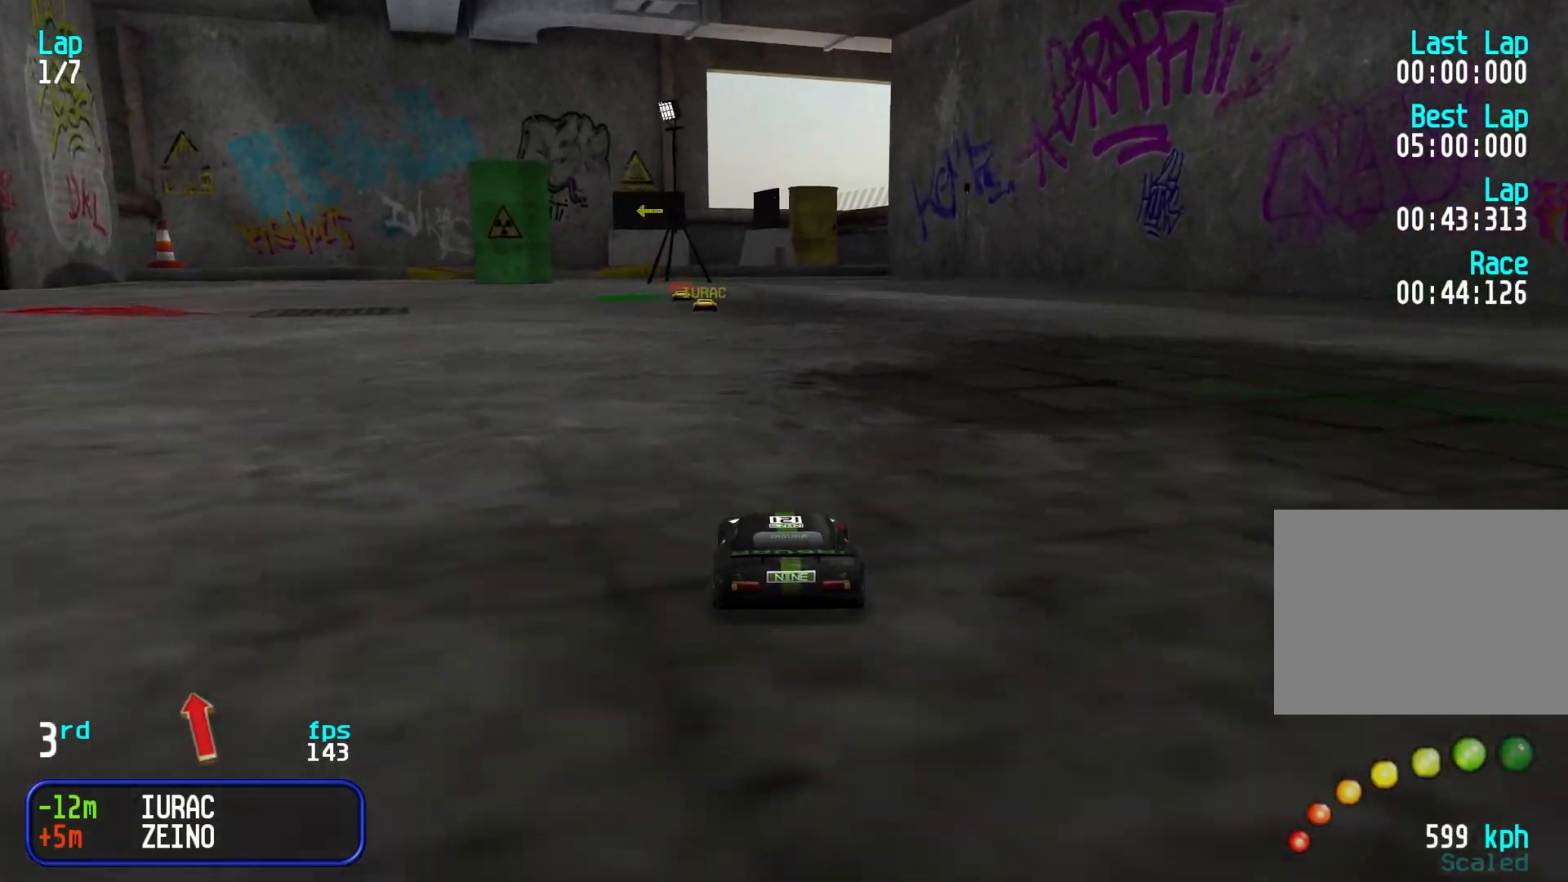
{"keys": ["up"], "events": [[33, "left", "up"], [417, "left", "down"], [467, "left", "up"]]}
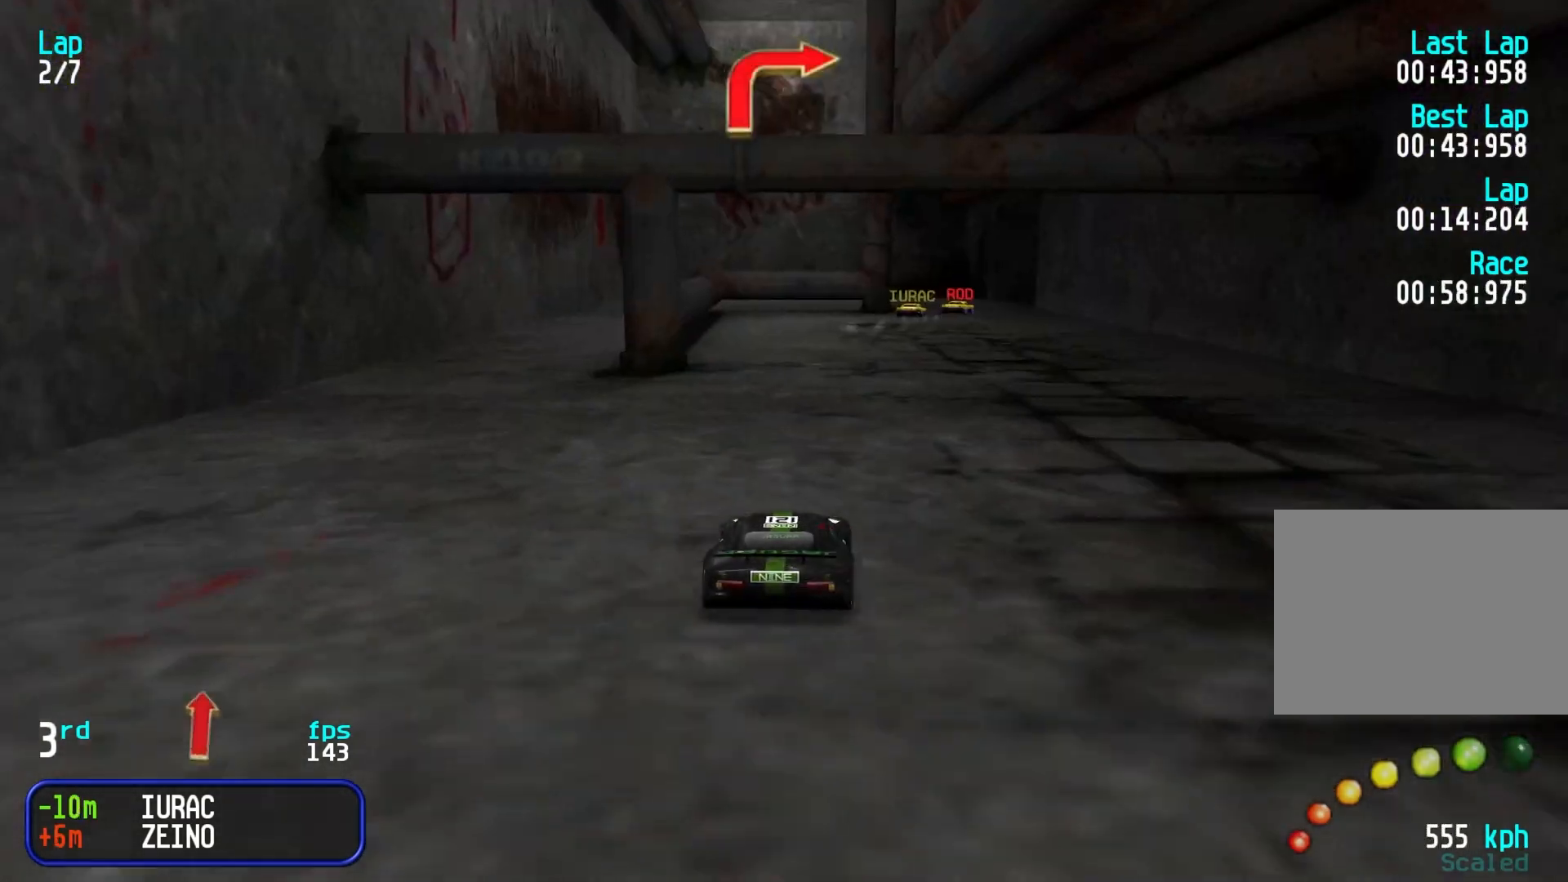
{"keys": ["down", "right"], "events": [[50, "right", "down"], [133, "right", "up"], [183, "right", "down"], [233, "right", "up"], [267, "up", "up"], [417, "down", "down"], [467, "right", "down"]]}